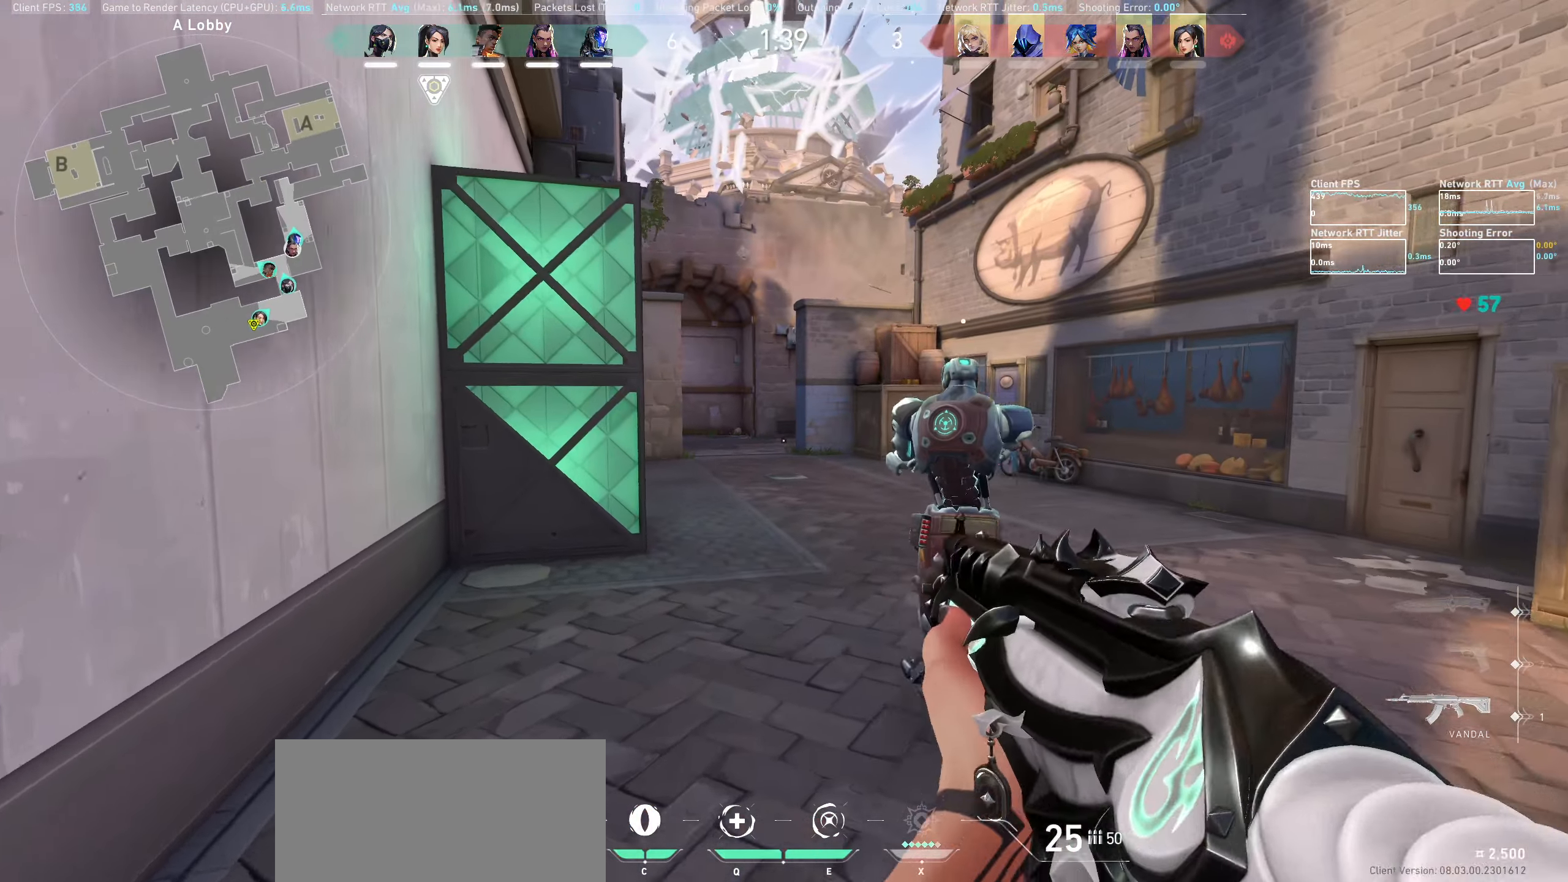
Gameplay with keyboard and mouse; each line is a JSON object with the keys and mouse buttons held at the frame after it. "events" lists presses ("down") and releases ("up") of "a", "ctrl", "d", "e", "q", "s", "shift", "space", "w", "mouse_left", "mouse_right", "mouse_mb4" and "mouse_mb5" between this image and that frame as [ms after this image, input, new state], when the widget could be followed in between. "mouse_left", "mouse_right", "mouse_mb4", "mouse_mb5" = the "left", "right", "mb4", "mb5" buttons of the "mouse" list. No other keys are recorded. Not read: mouse_move mouse_wheel.
{"keys": ["shift", "w"], "mouse": [], "events": []}
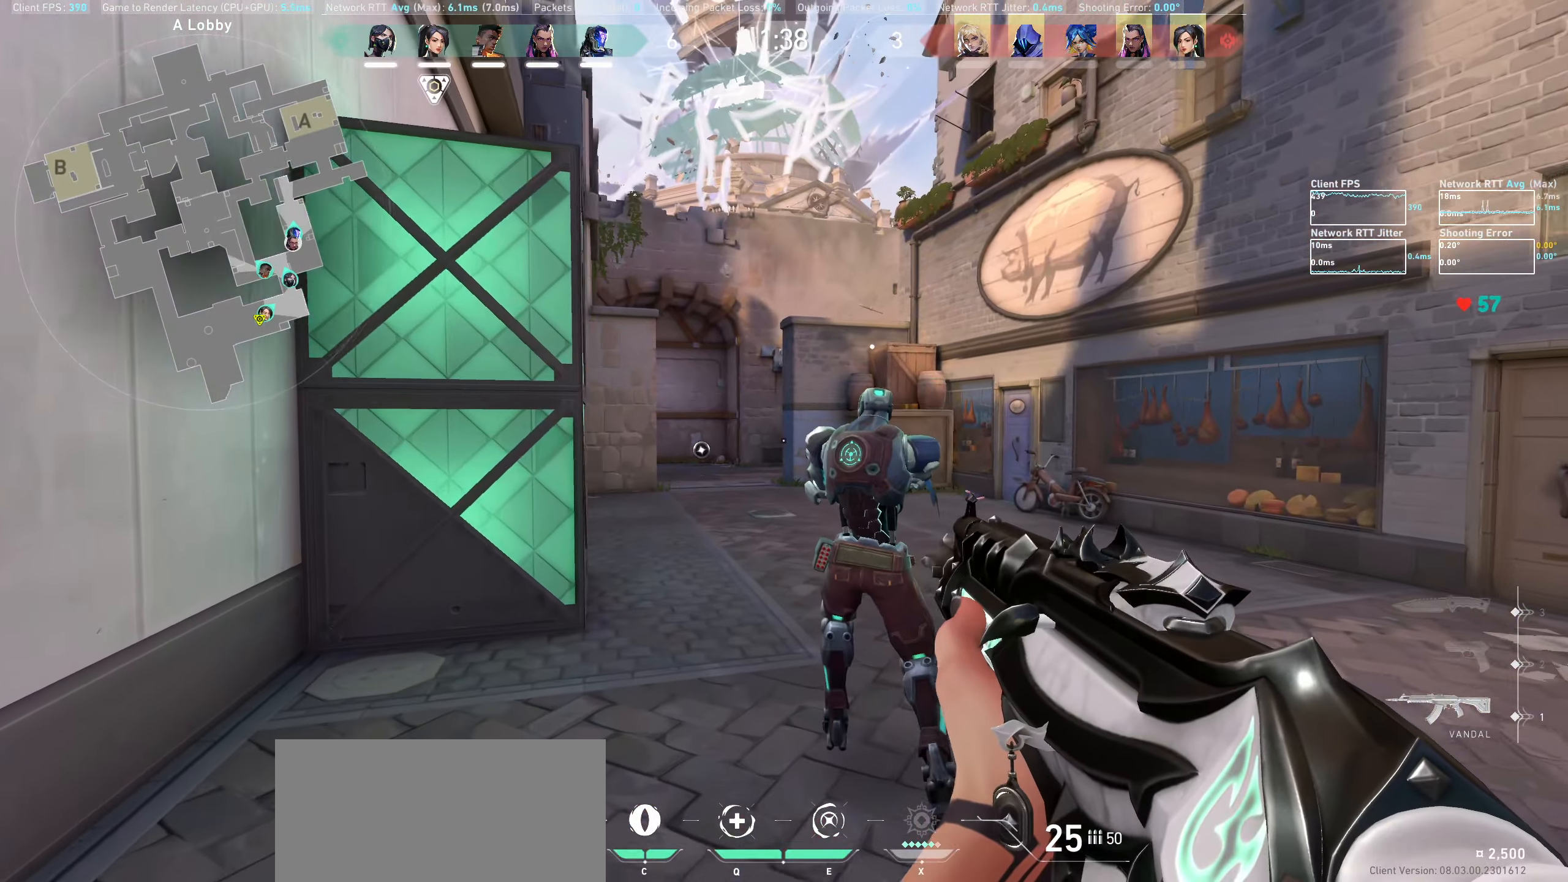
{"keys": ["shift", "w"], "mouse": [], "events": []}
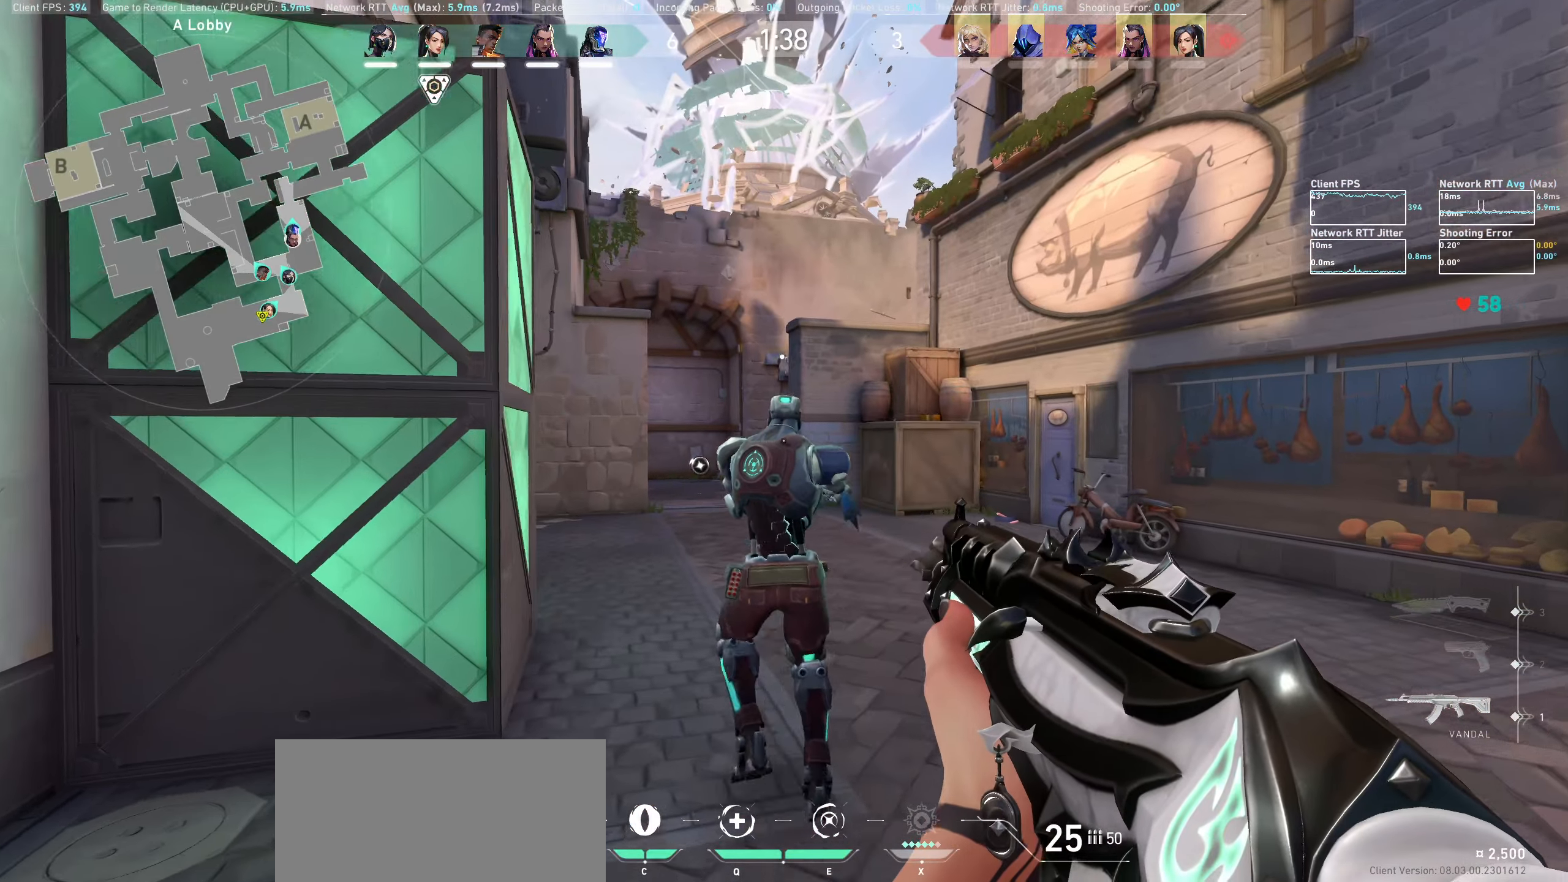
{"keys": ["shift", "w"], "mouse": [], "events": [[117, "d", "down"], [267, "d", "up"]]}
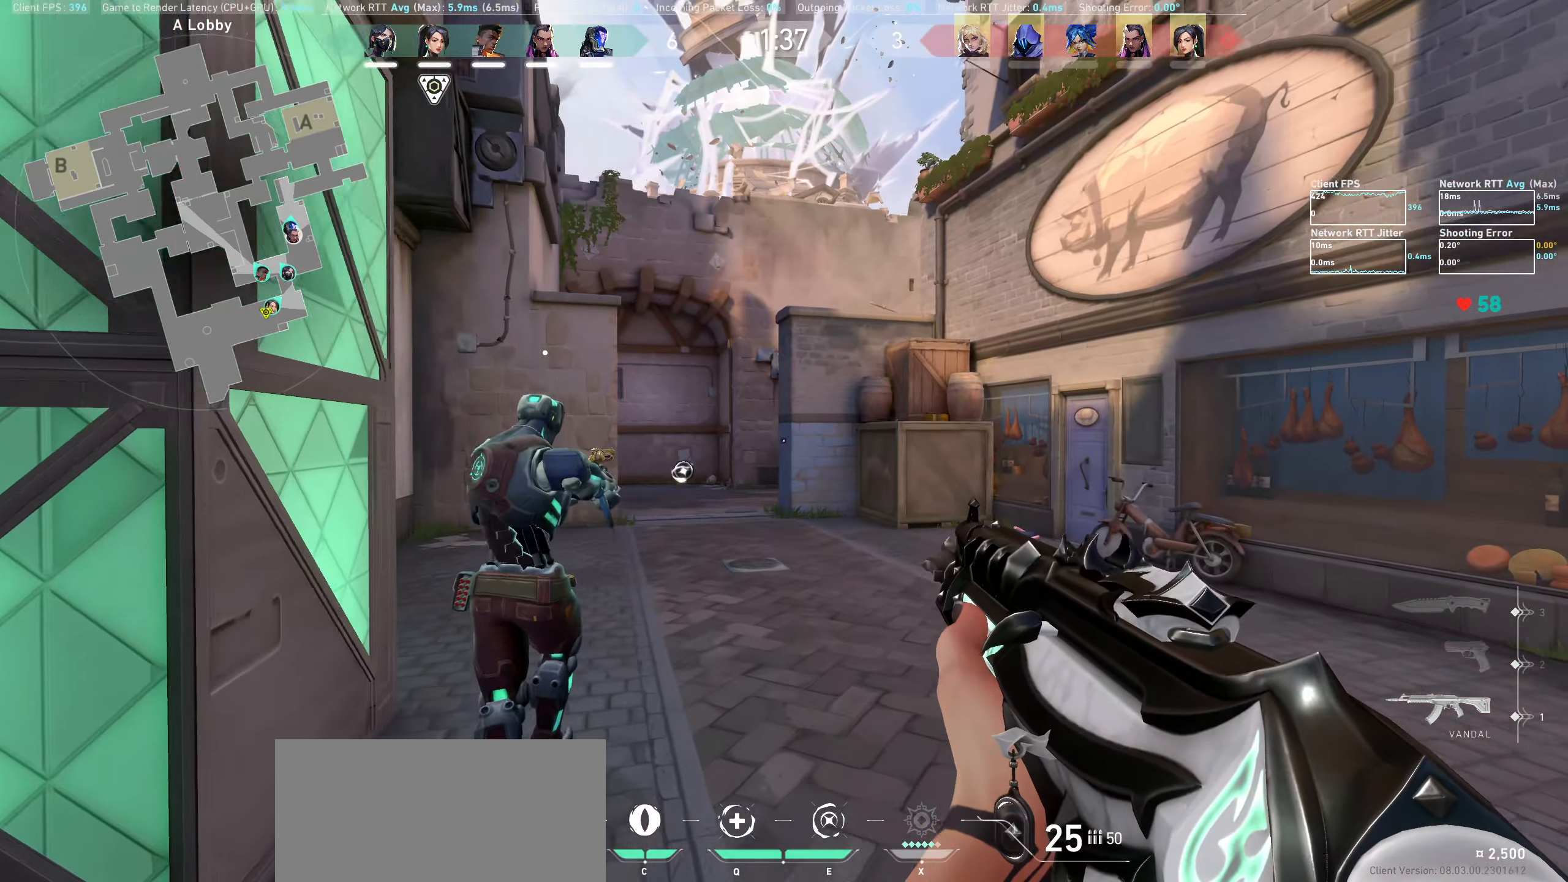
{"keys": ["shift", "w"], "mouse": [], "events": []}
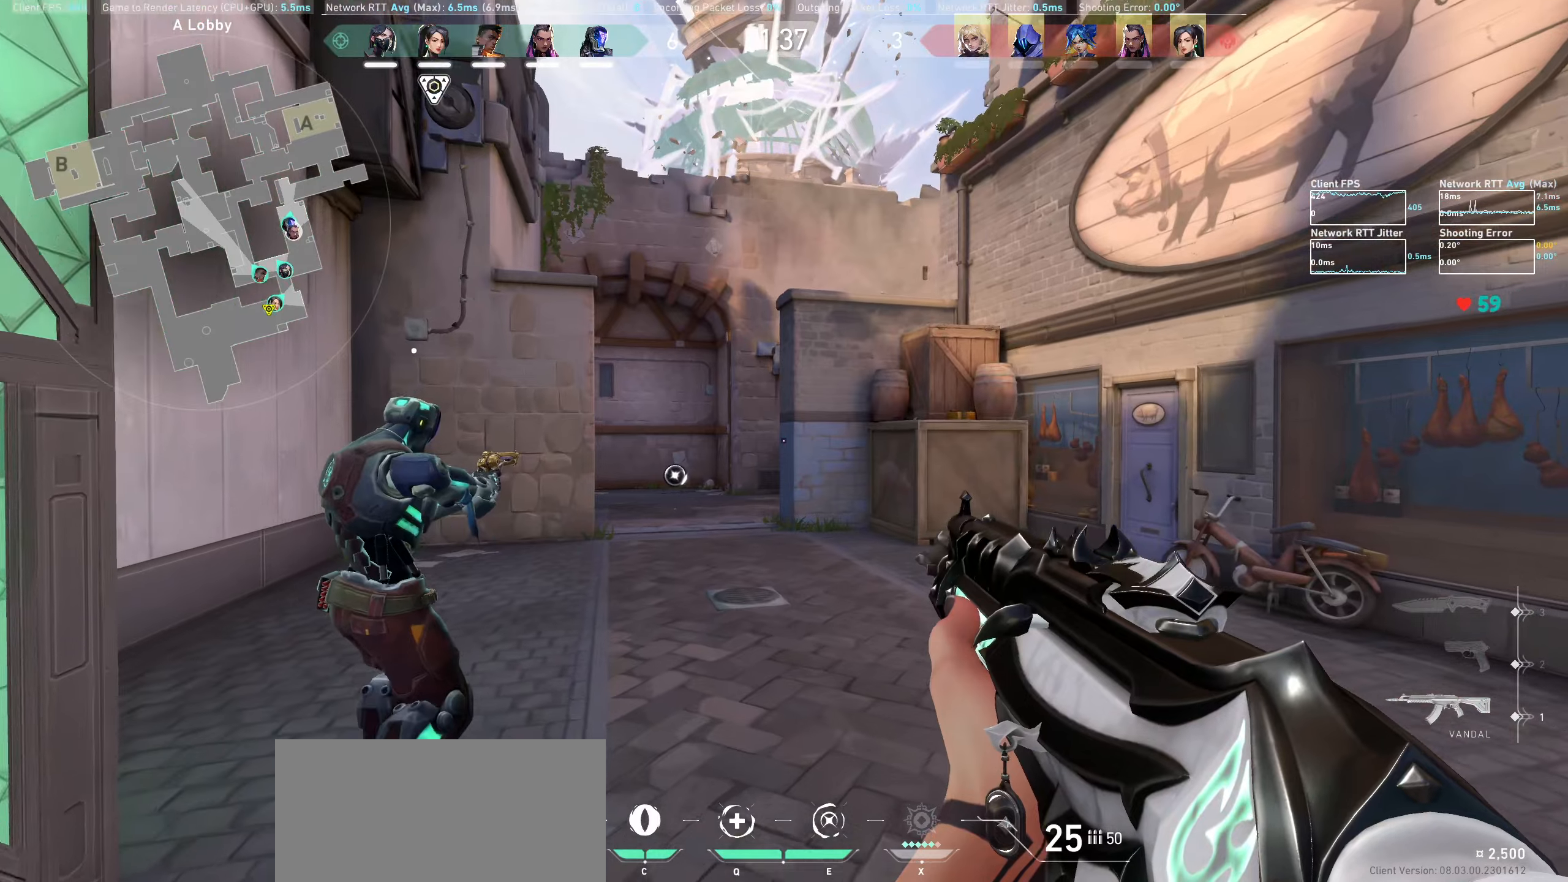
{"keys": ["shift", "w"], "mouse": [], "events": []}
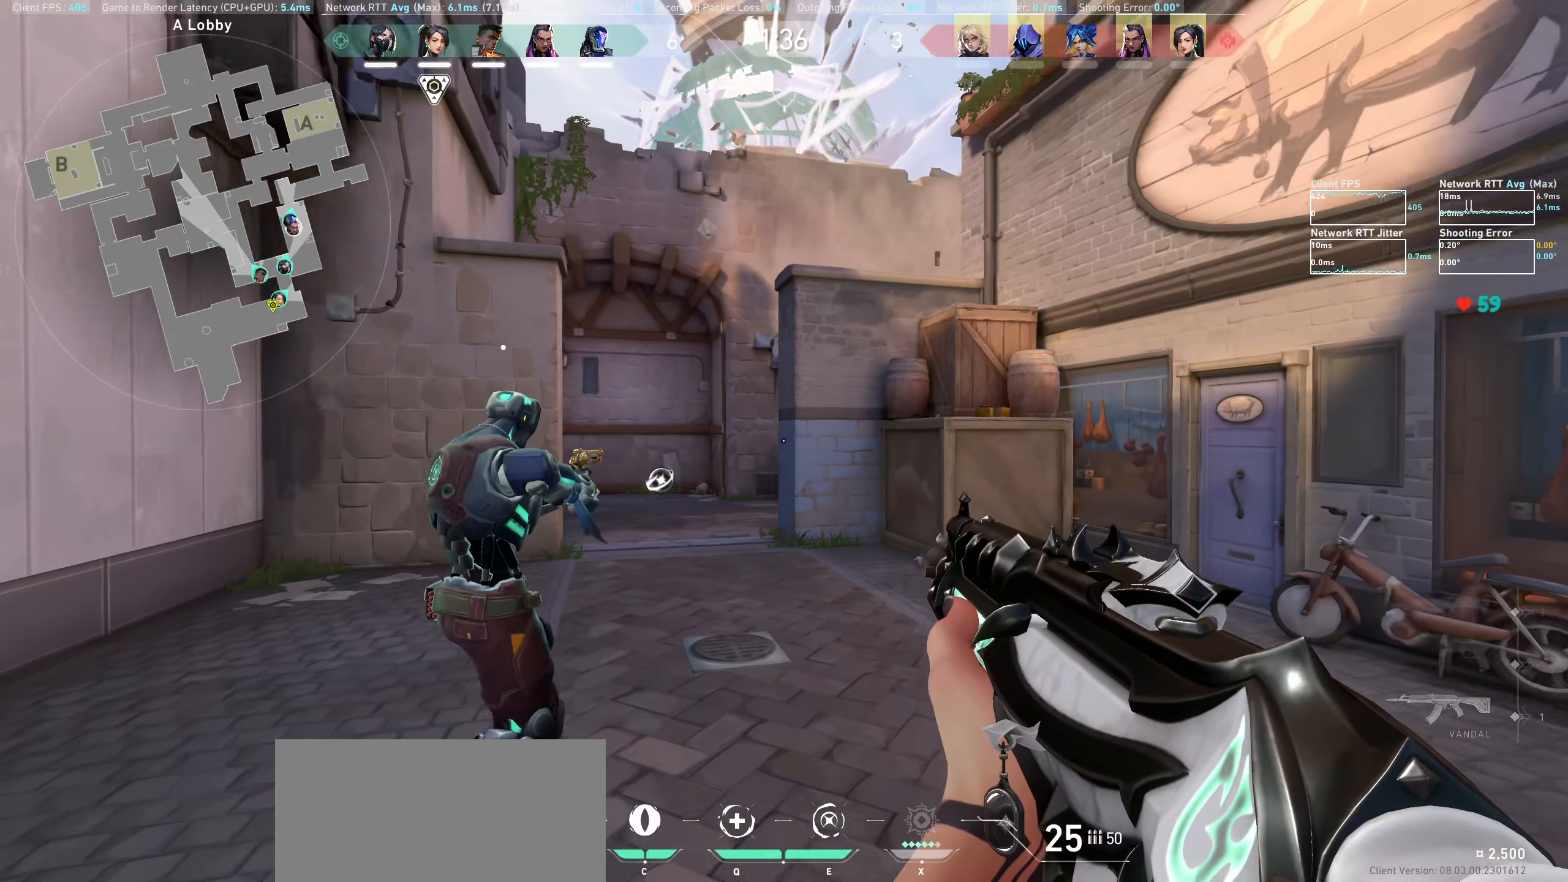
{"keys": ["shift", "w"], "mouse": [], "events": []}
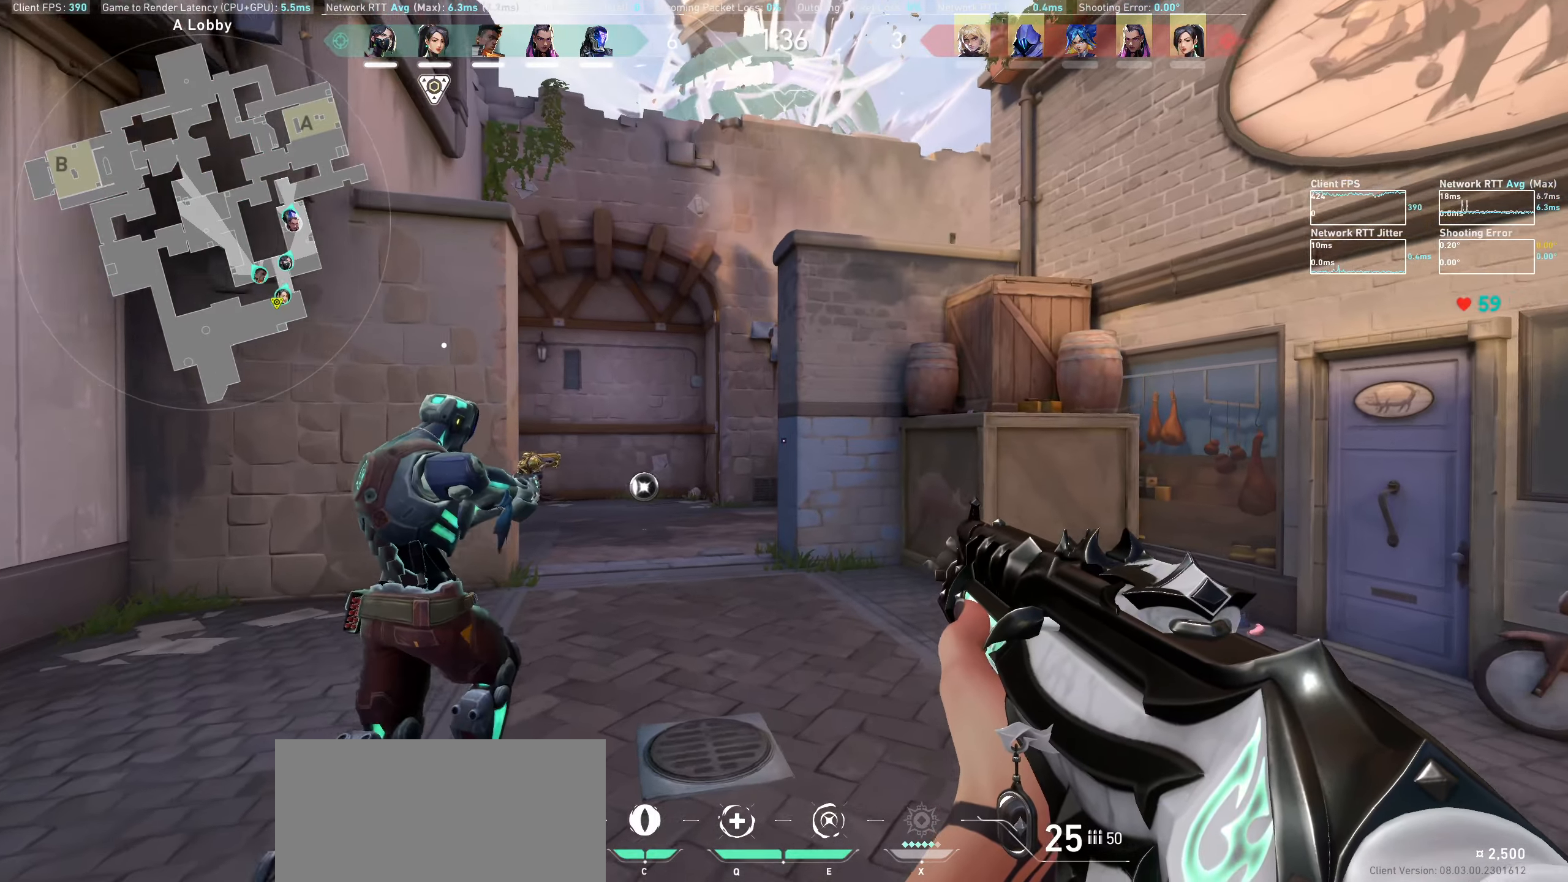
{"keys": ["shift", "w"], "mouse": [], "events": []}
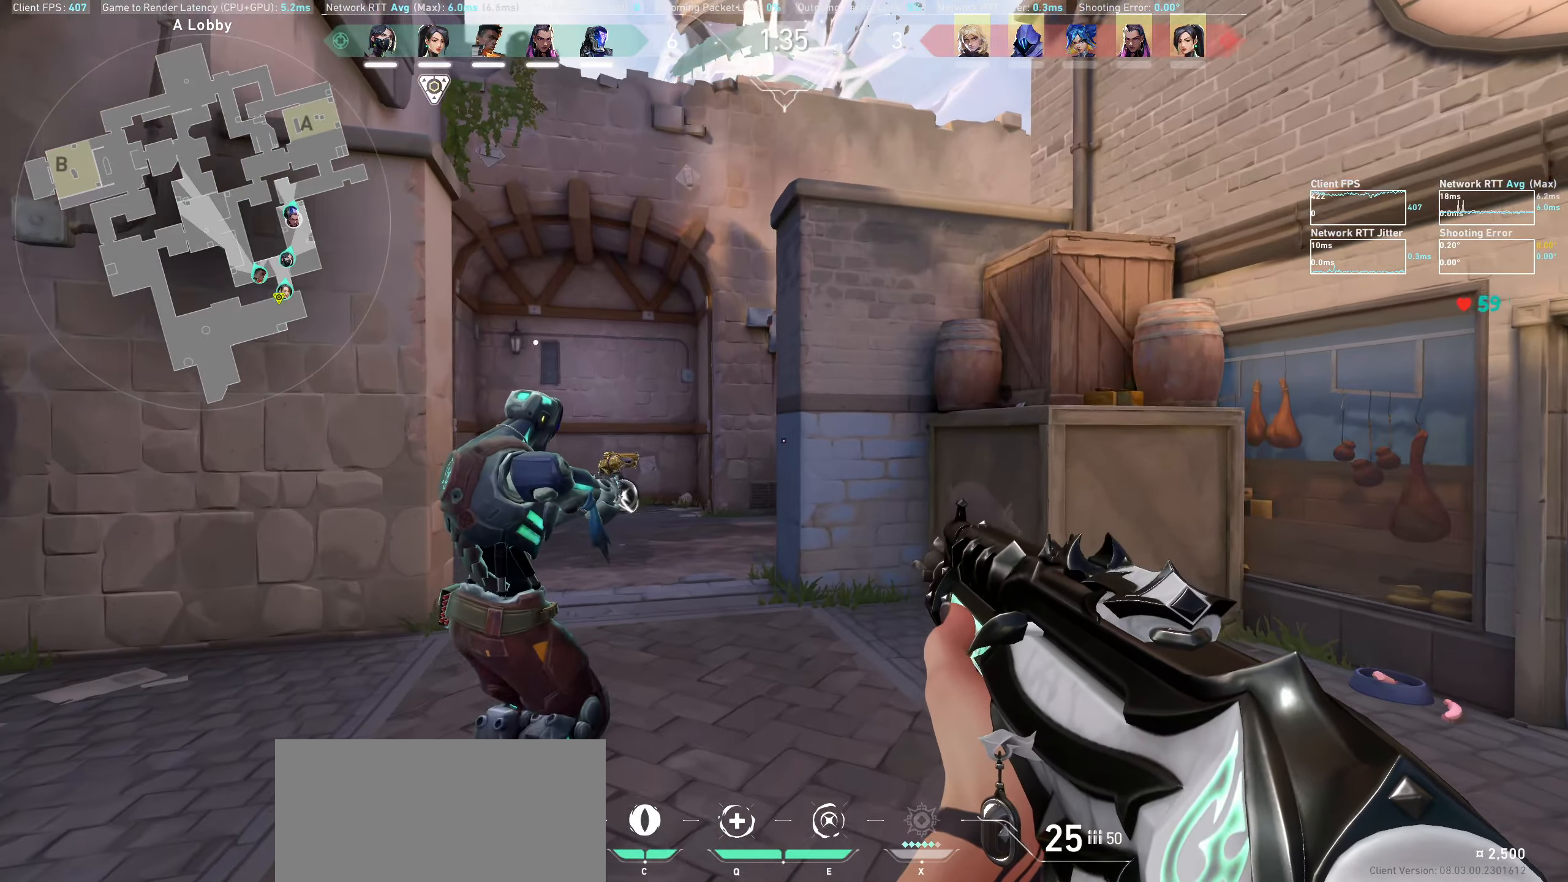
{"keys": ["shift", "w"], "mouse": [], "events": []}
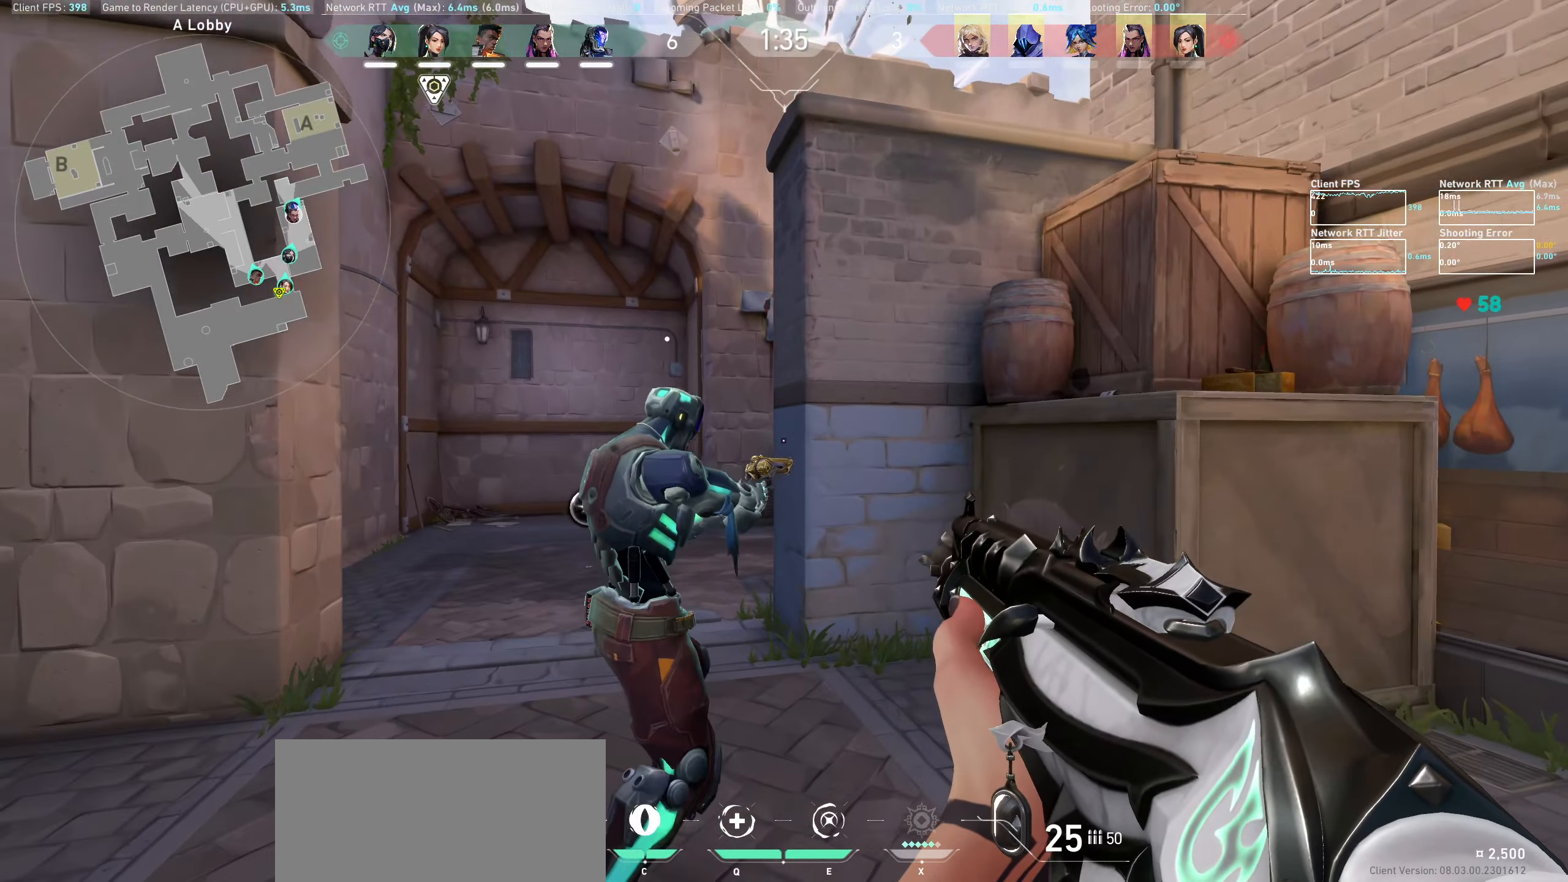
{"keys": ["a", "shift", "w"], "mouse": [], "events": [[466, "a", "down"]]}
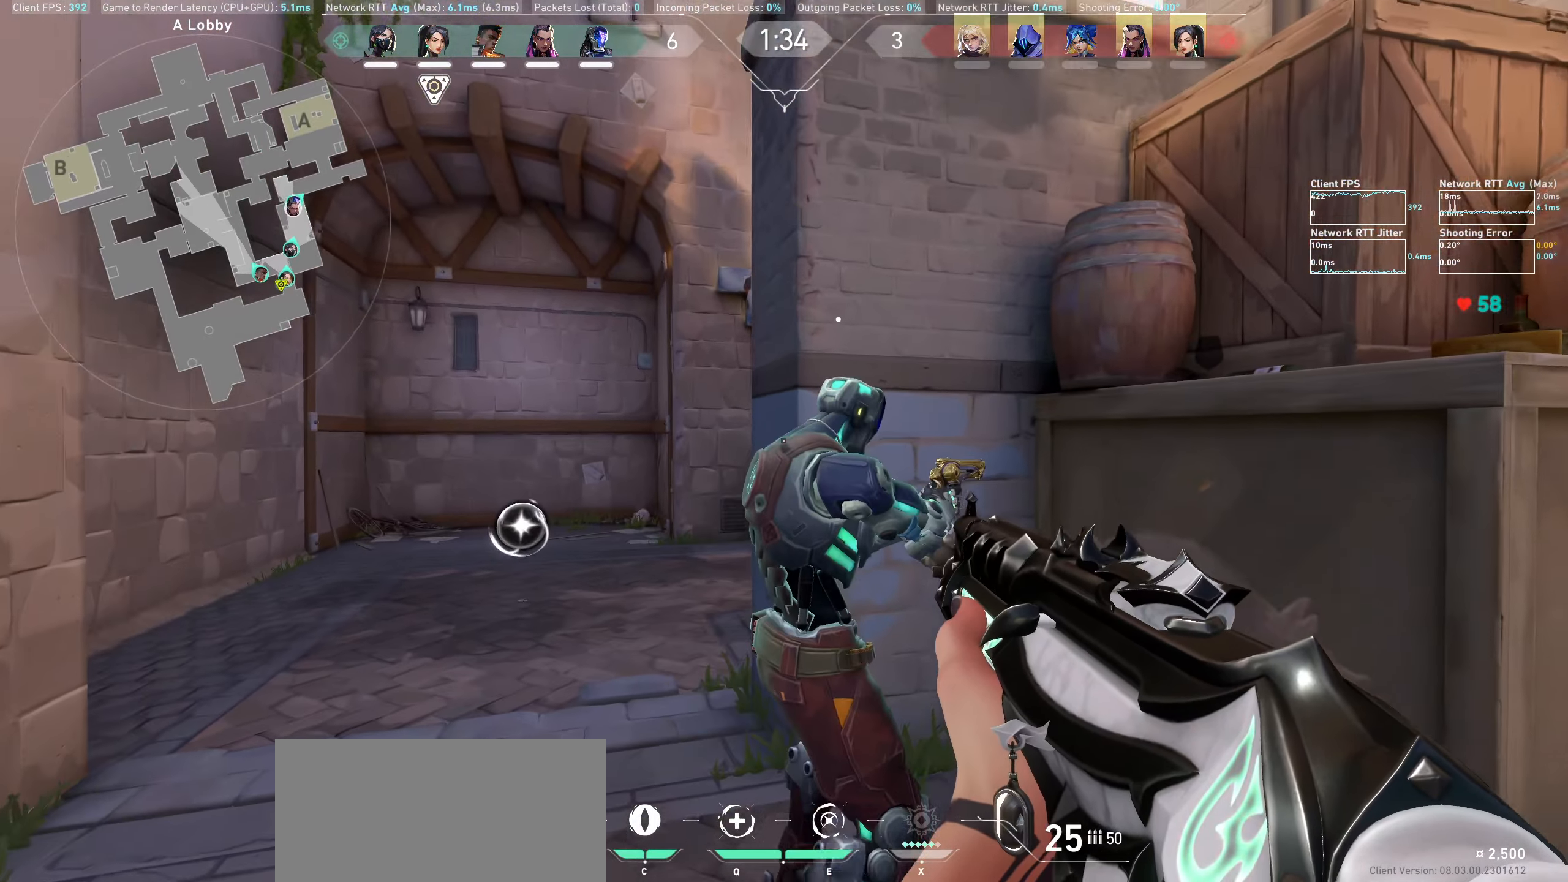
{"keys": [], "mouse": [], "events": [[283, "w", "up"], [350, "a", "up"], [466, "shift", "up"]]}
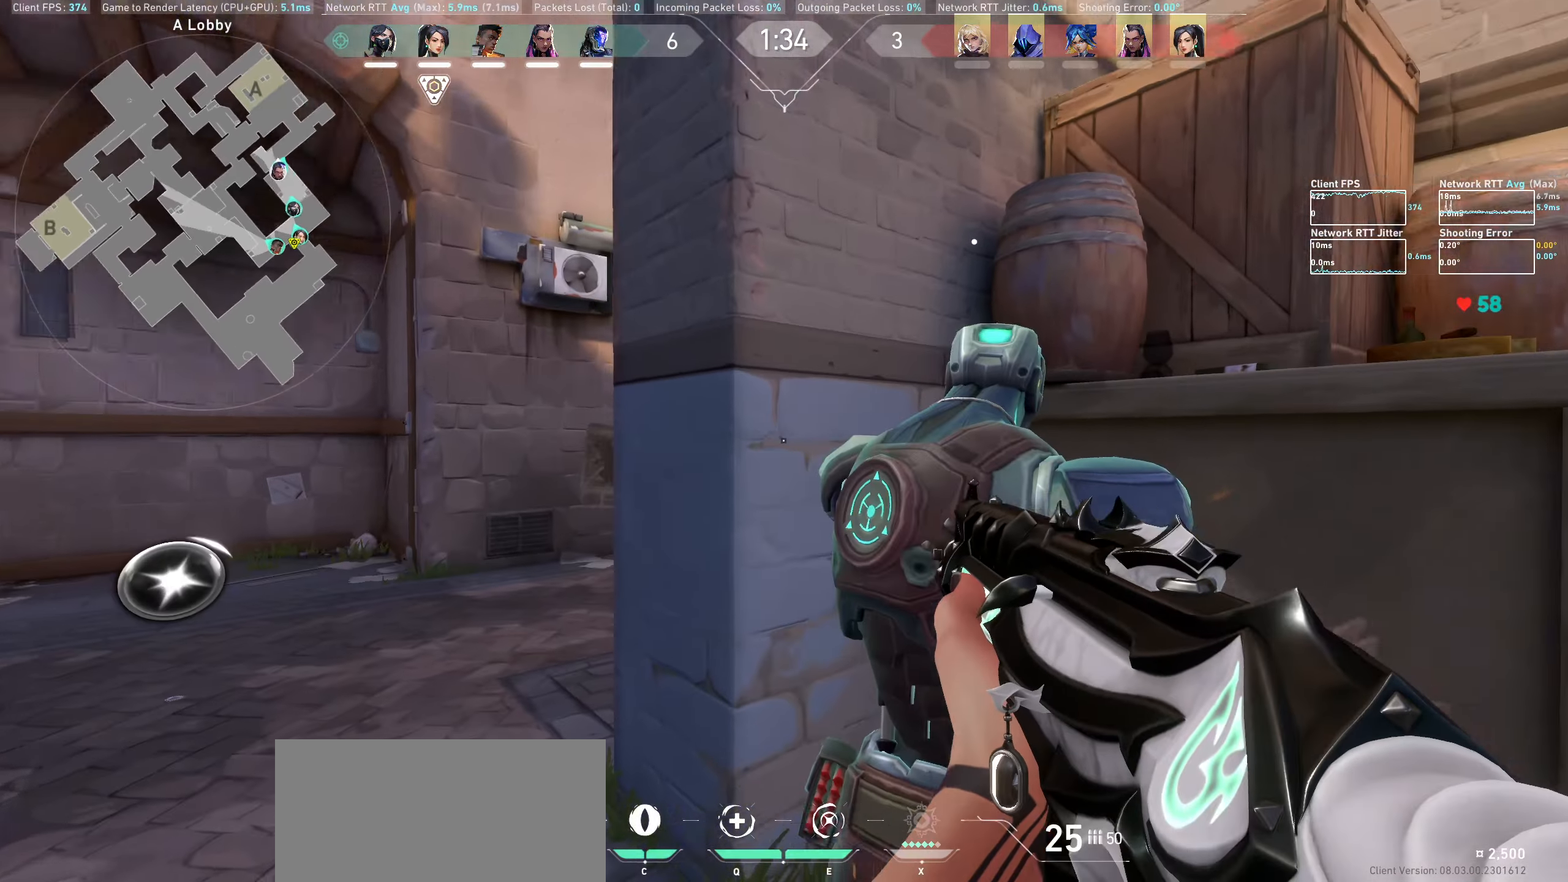
{"keys": ["a", "w"], "mouse": [], "events": [[216, "a", "down"], [383, "w", "down"]]}
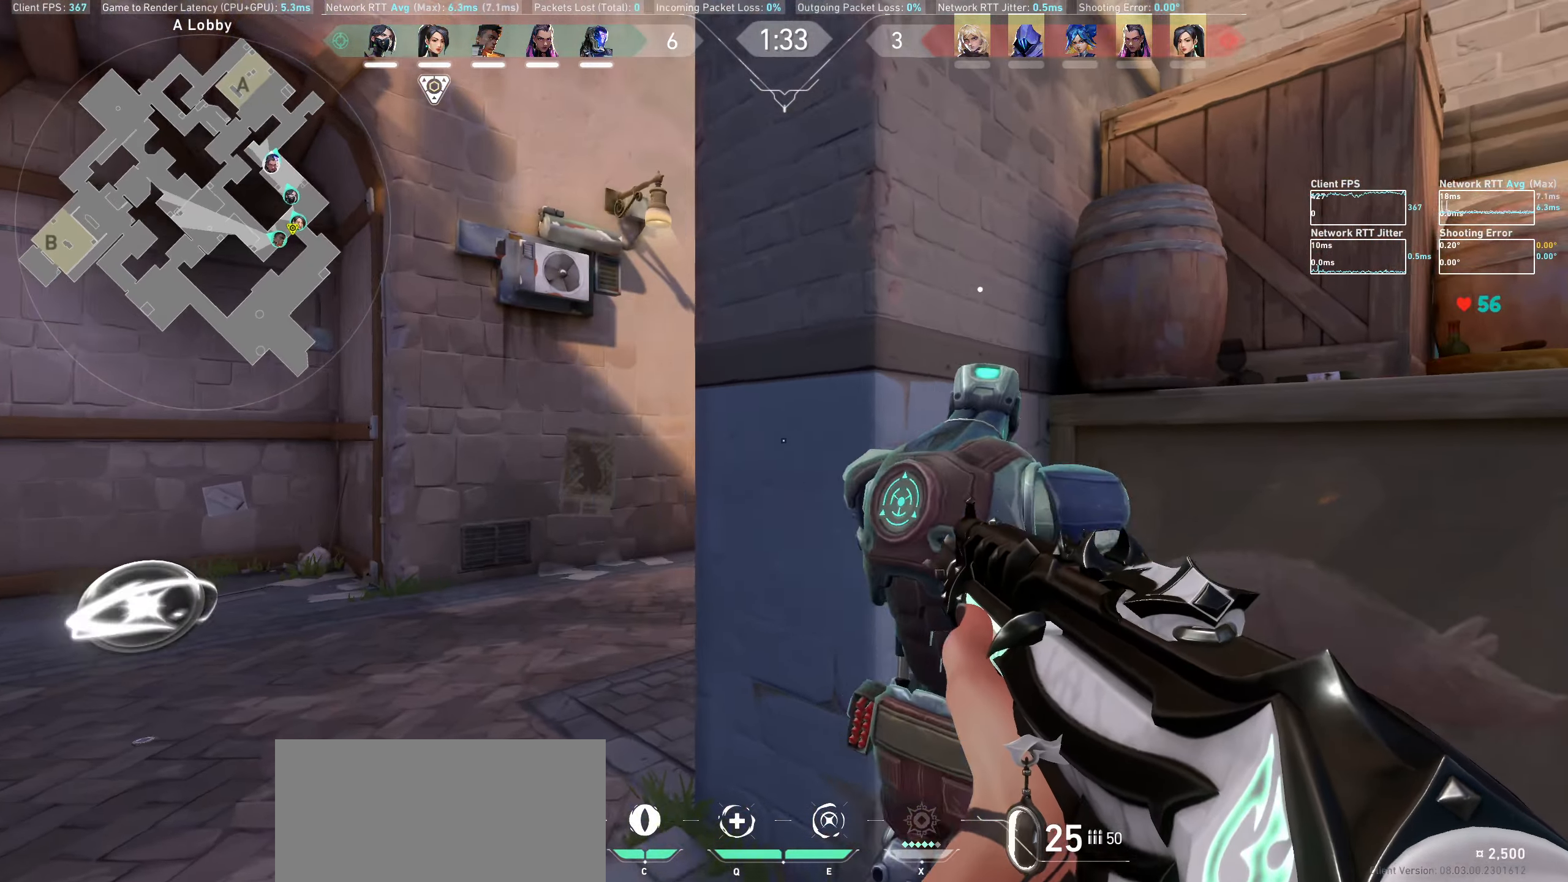
{"keys": [], "mouse": [], "events": [[50, "w", "up"], [316, "a", "up"]]}
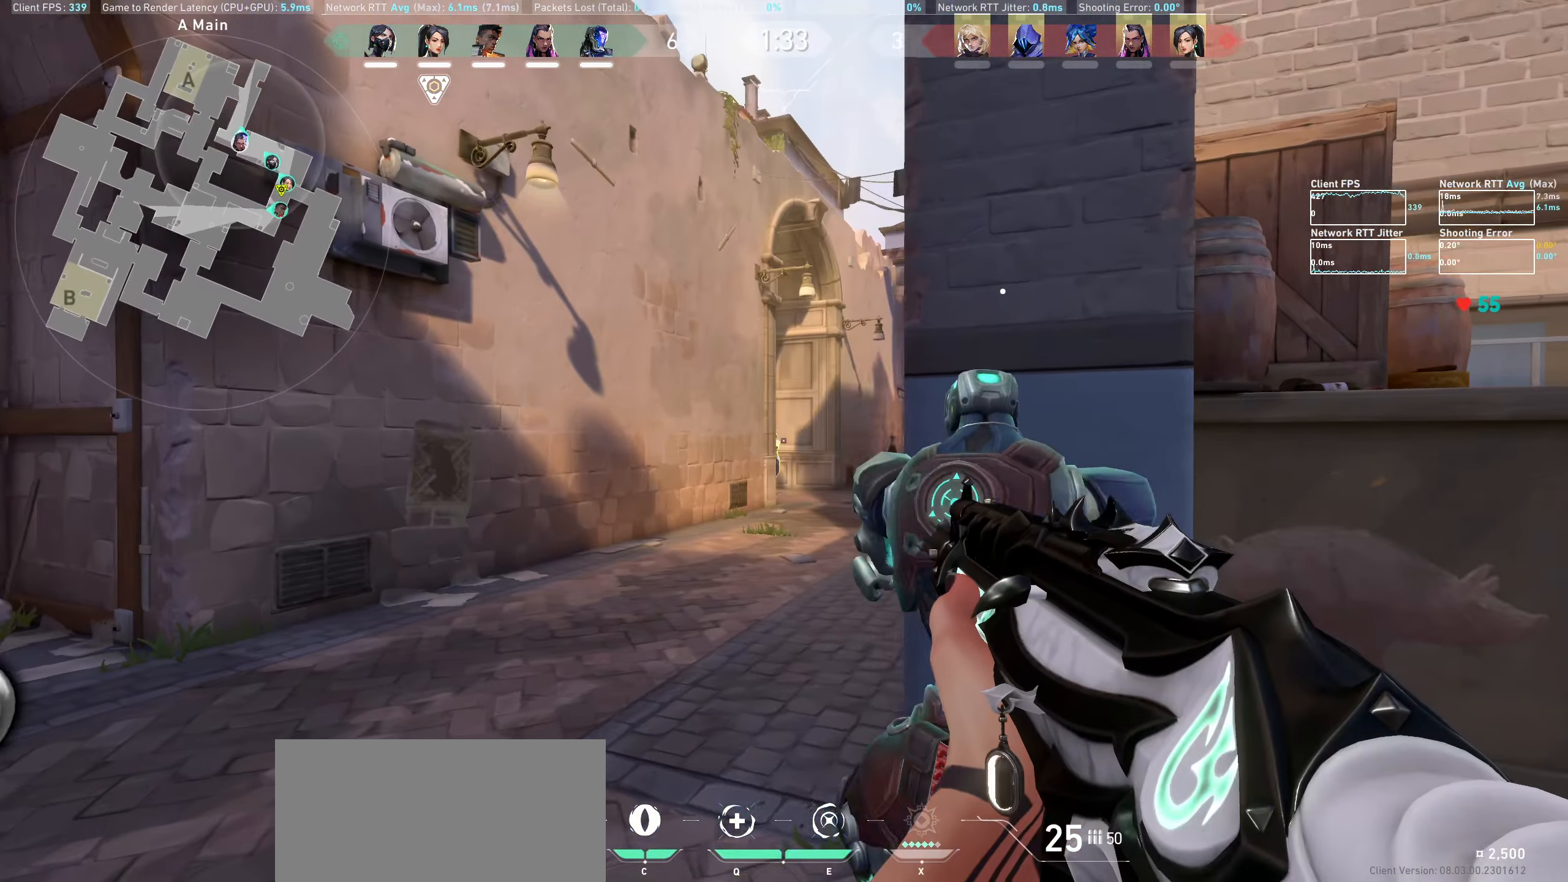
{"keys": [], "mouse": [], "events": [[166, "a", "down"], [316, "w", "down"], [450, "a", "up"], [450, "w", "up"]]}
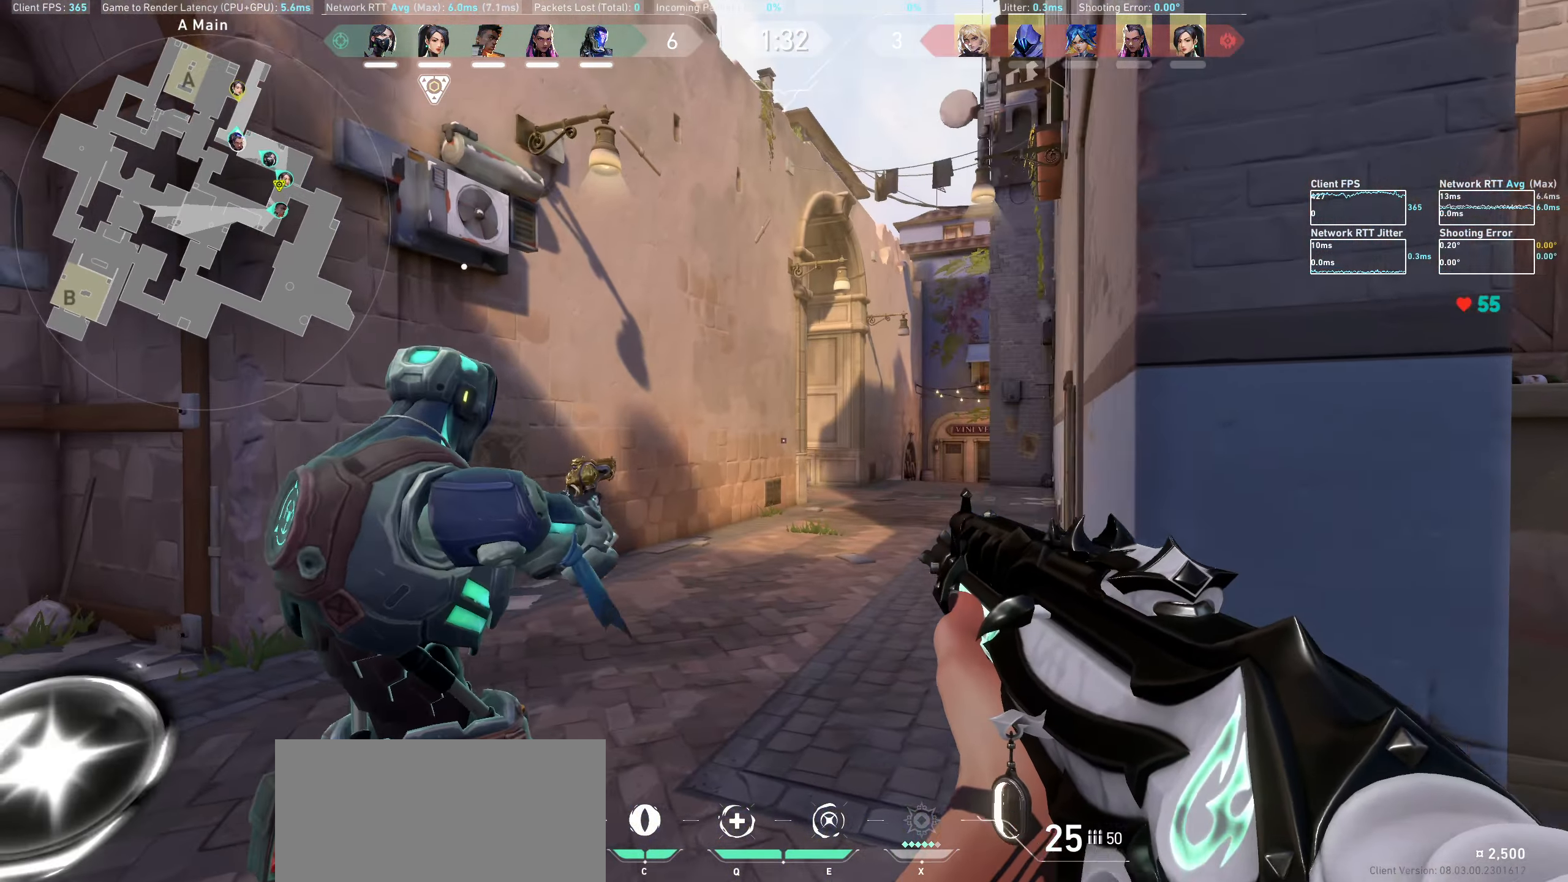
{"keys": [], "mouse": [], "events": [[16, "d", "down"], [316, "d", "up"]]}
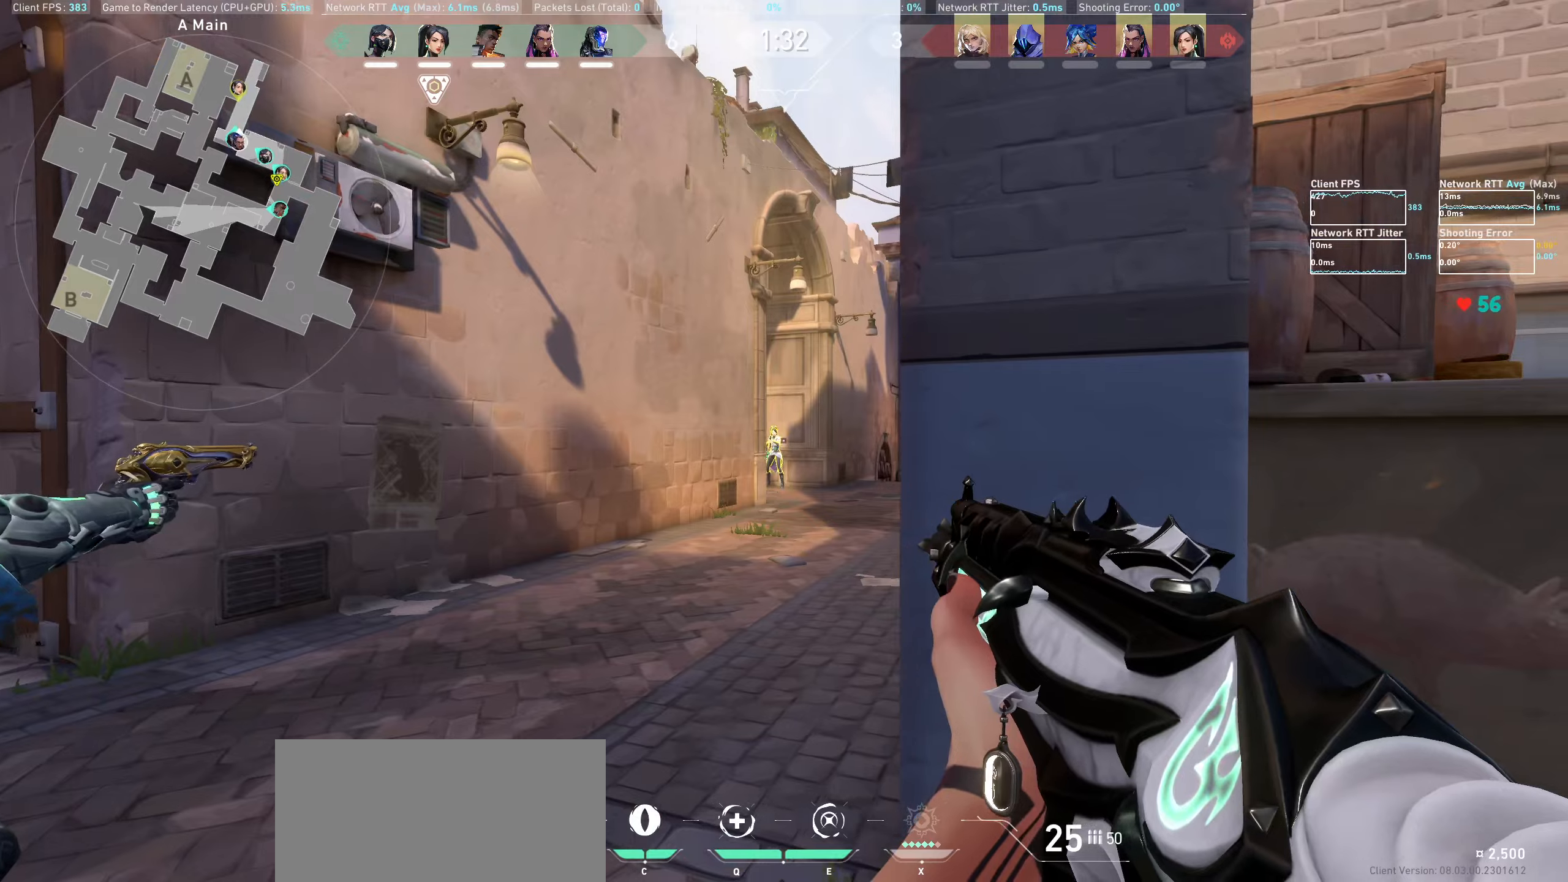
{"keys": ["a"], "mouse": ["left"], "events": [[17, "mouse_left", "down"], [133, "d", "down"], [233, "mouse_left", "up"], [250, "d", "up"], [467, "mouse_left", "down"], [483, "a", "down"]]}
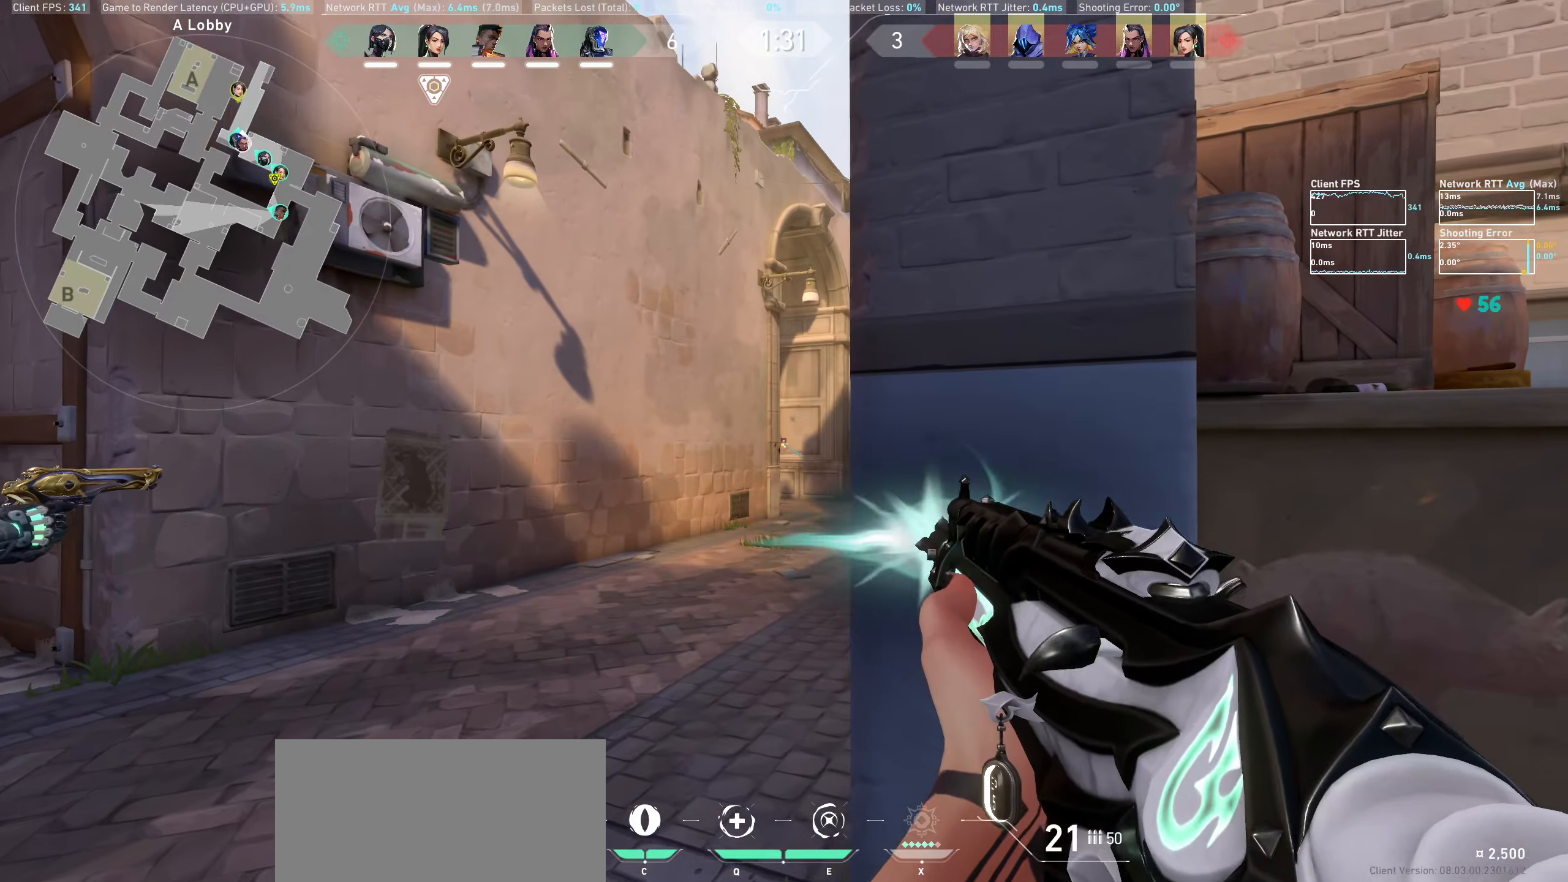
{"keys": ["d"], "mouse": ["left"], "events": [[100, "a", "up"], [133, "mouse_left", "up"], [450, "mouse_left", "down"], [500, "d", "down"]]}
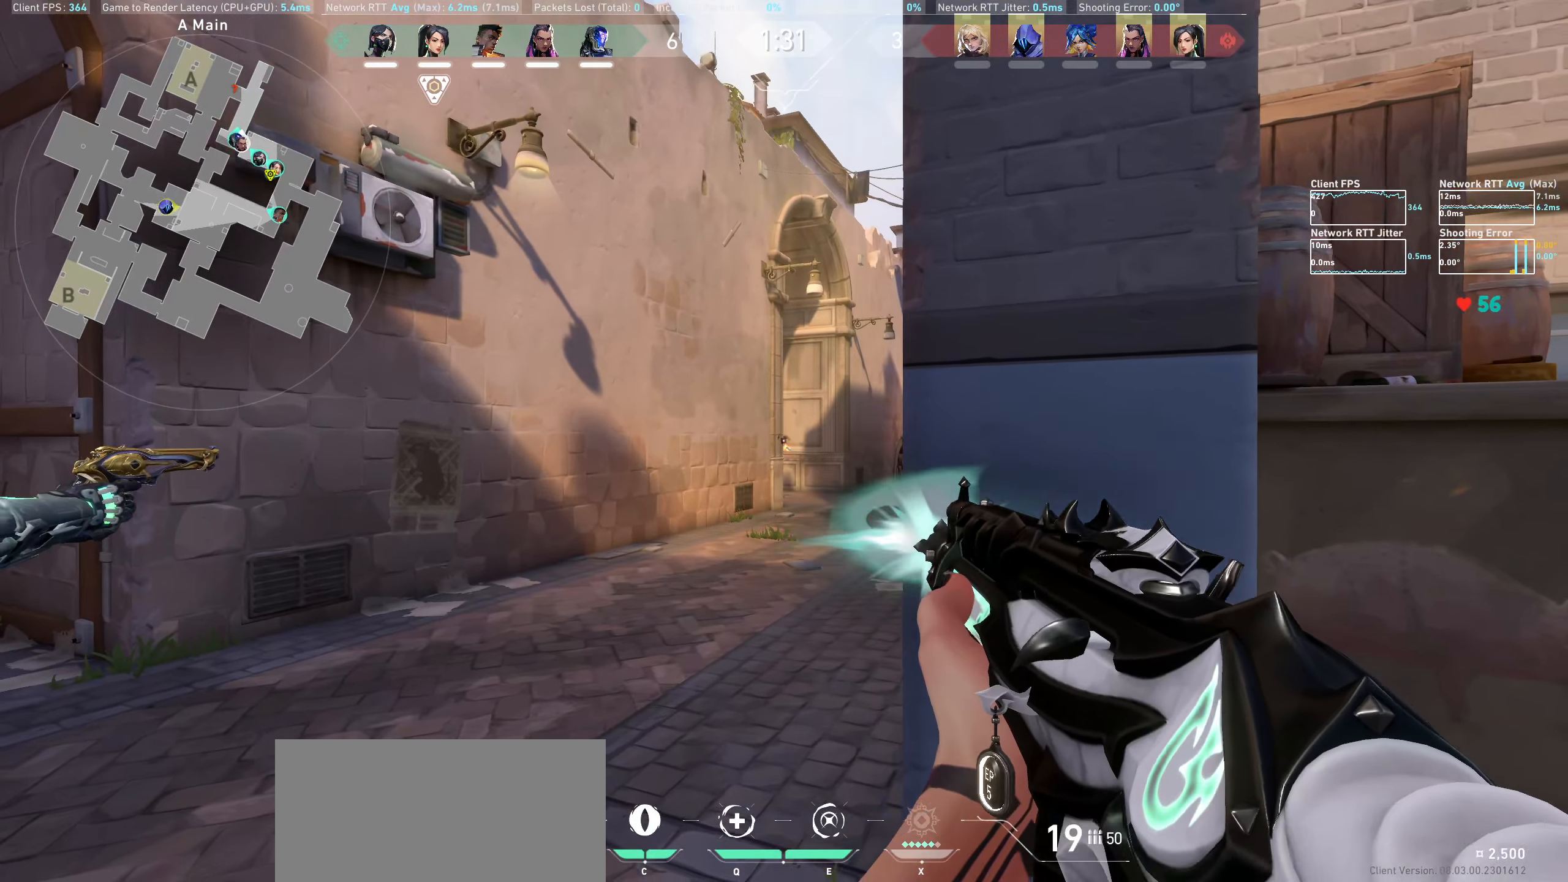
{"keys": ["a"], "mouse": [], "events": [[100, "d", "up"], [100, "mouse_left", "up"], [433, "a", "down"]]}
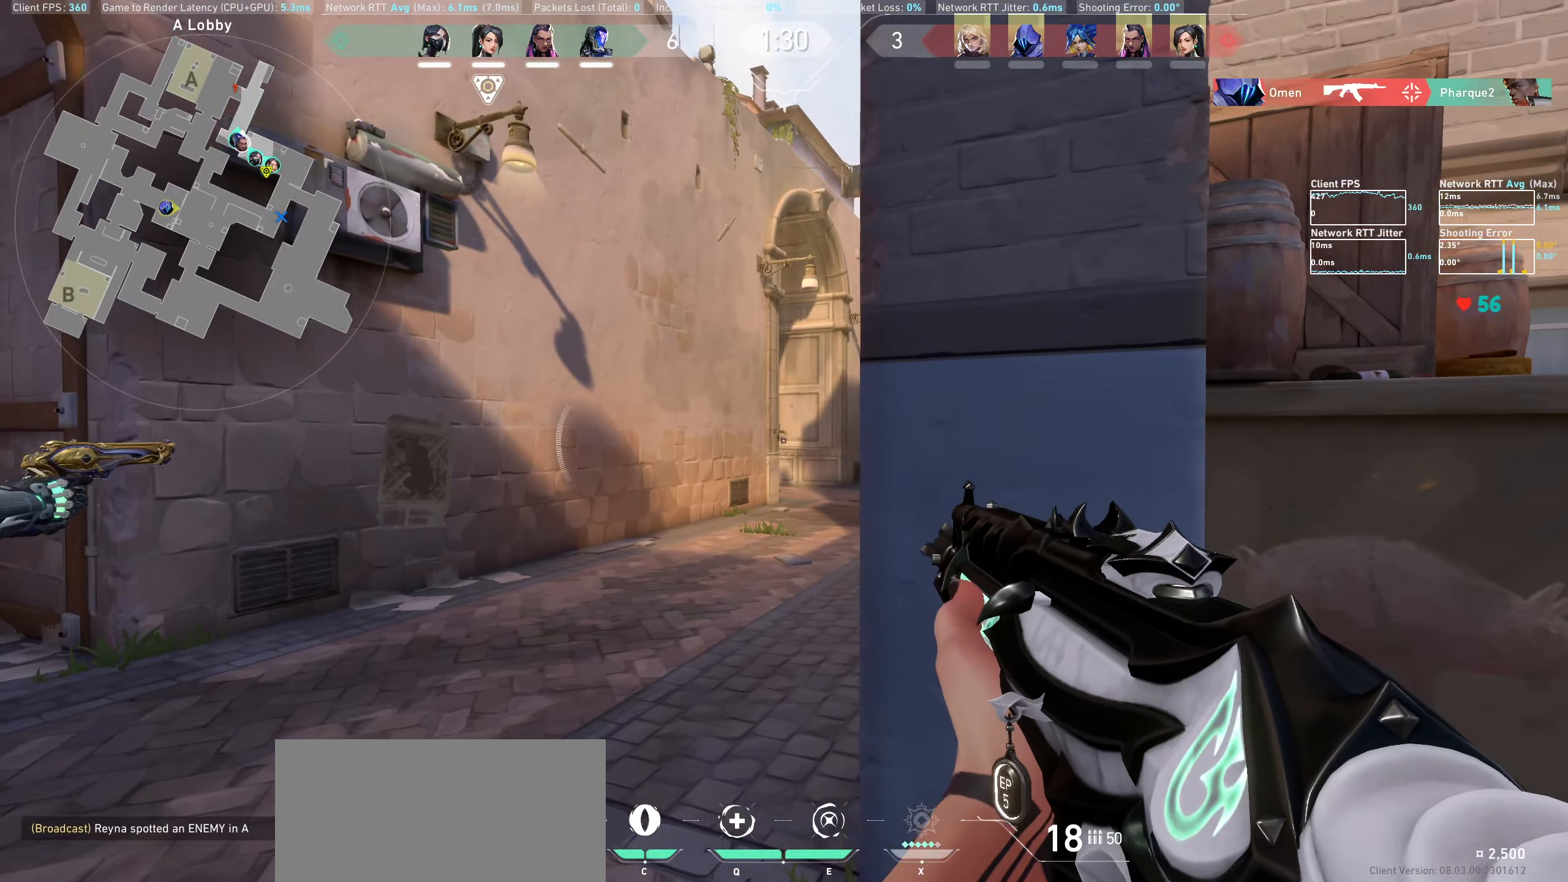
{"keys": [], "mouse": [], "events": [[50, "a", "up"], [217, "w", "down"], [333, "w", "up"]]}
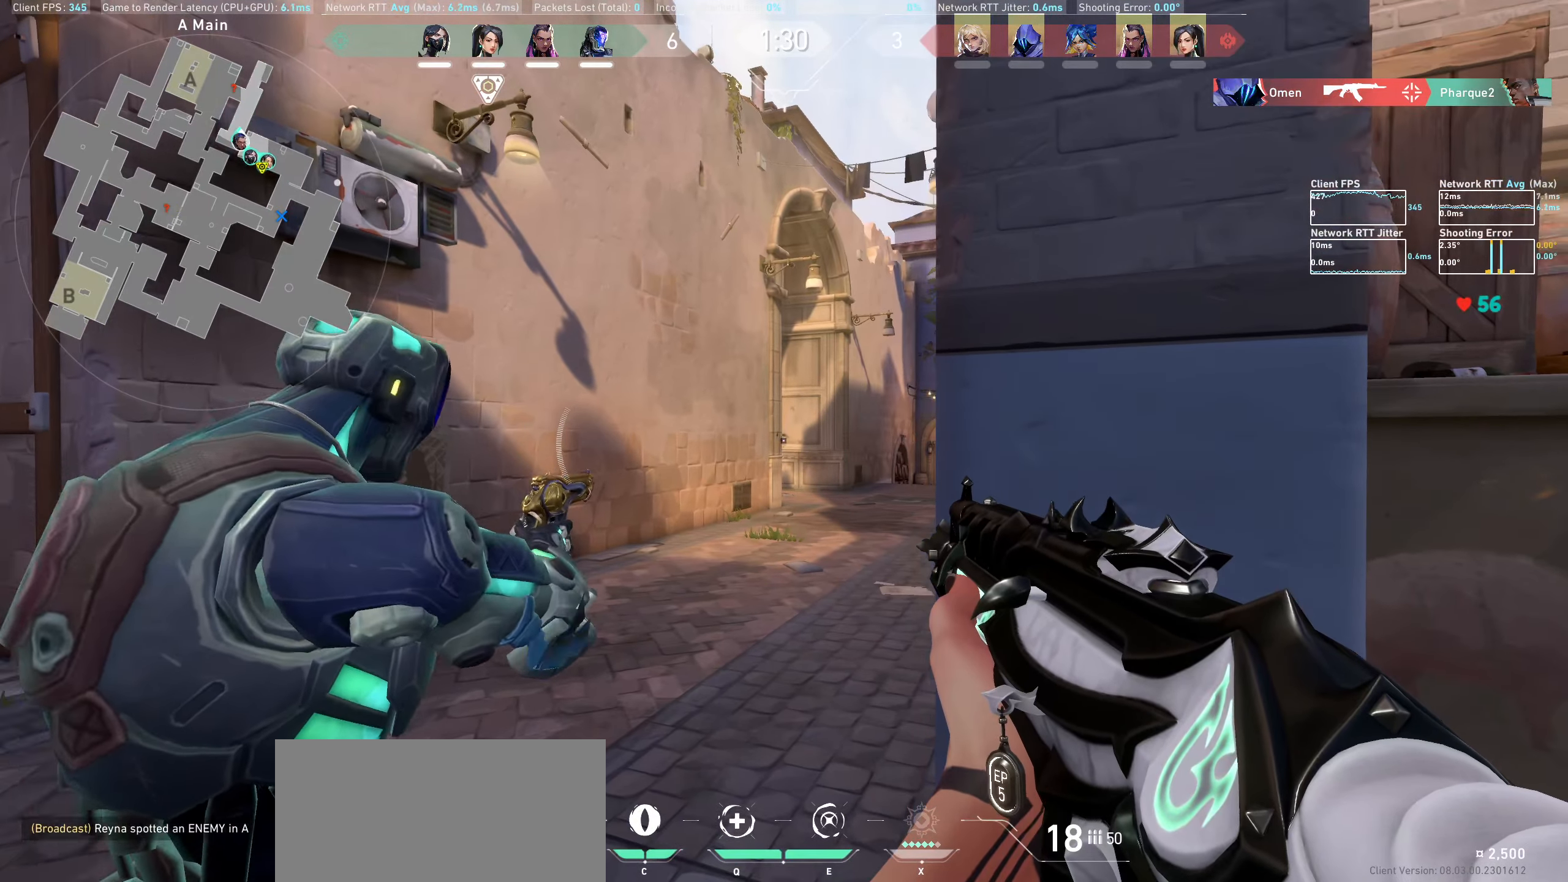
{"keys": ["a", "w"], "mouse": [], "events": [[183, "mouse_left", "down"], [283, "mouse_left", "up"], [400, "w", "down"], [483, "a", "down"]]}
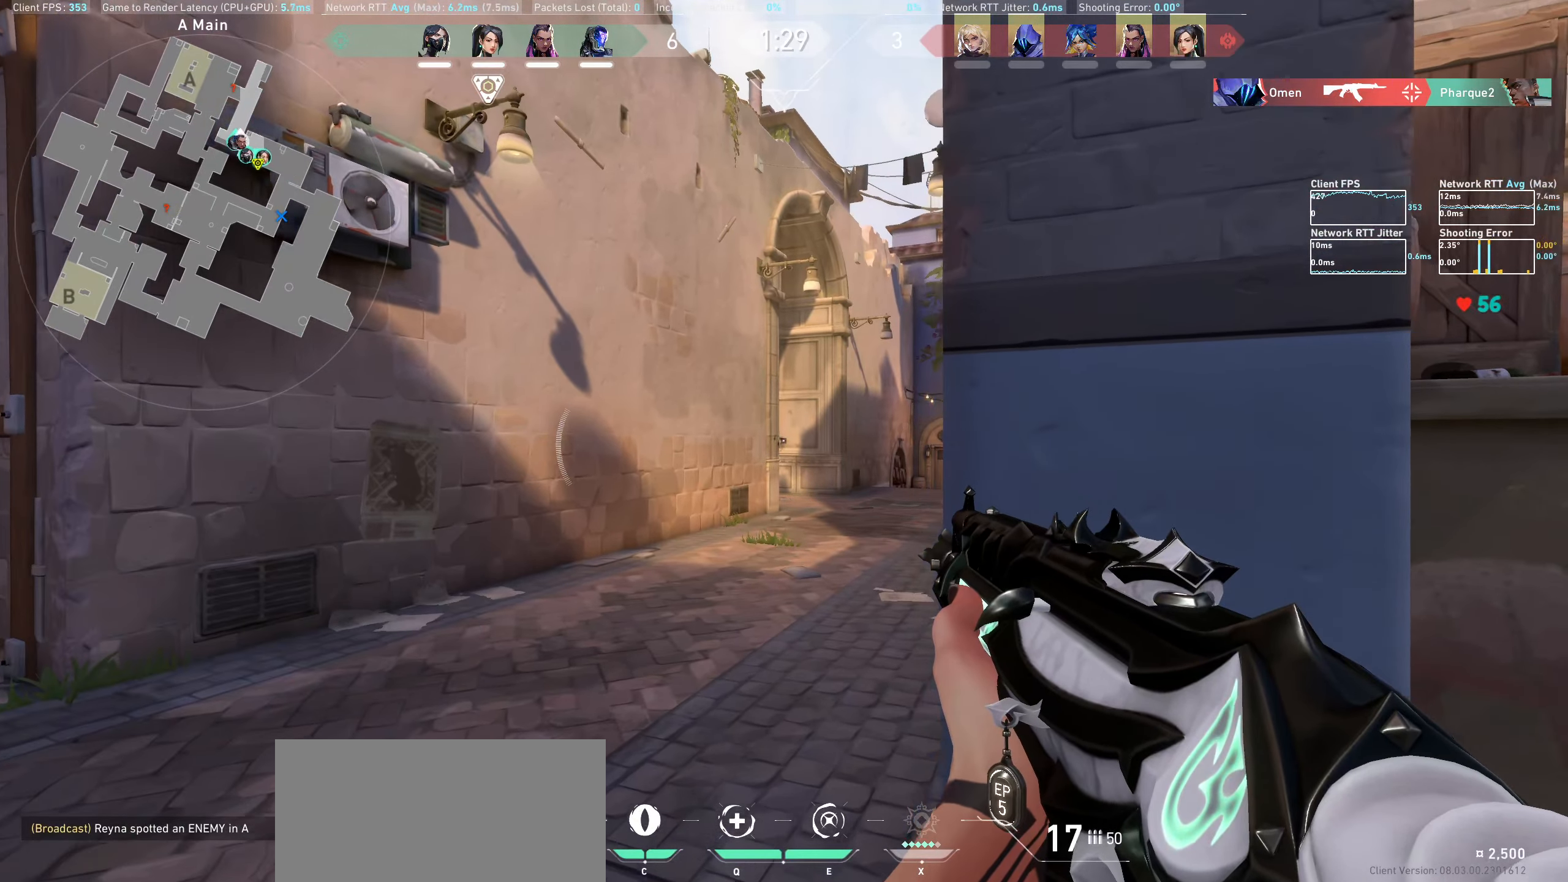
{"keys": ["d", "w"], "mouse": [], "events": [[133, "a", "up"], [483, "d", "down"]]}
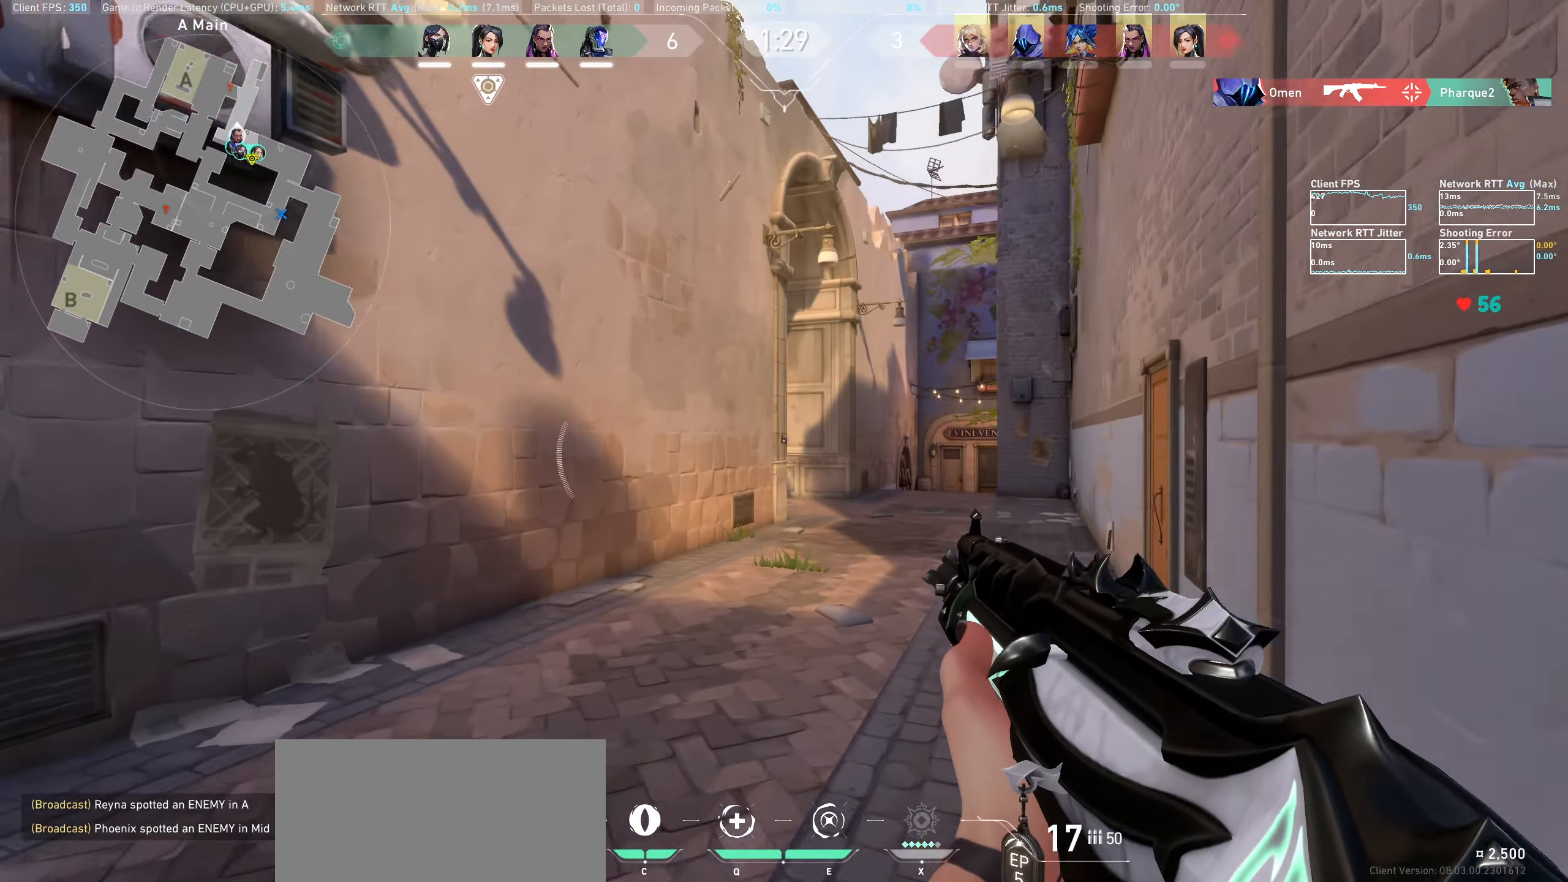
{"keys": ["d", "w"], "mouse": [], "events": []}
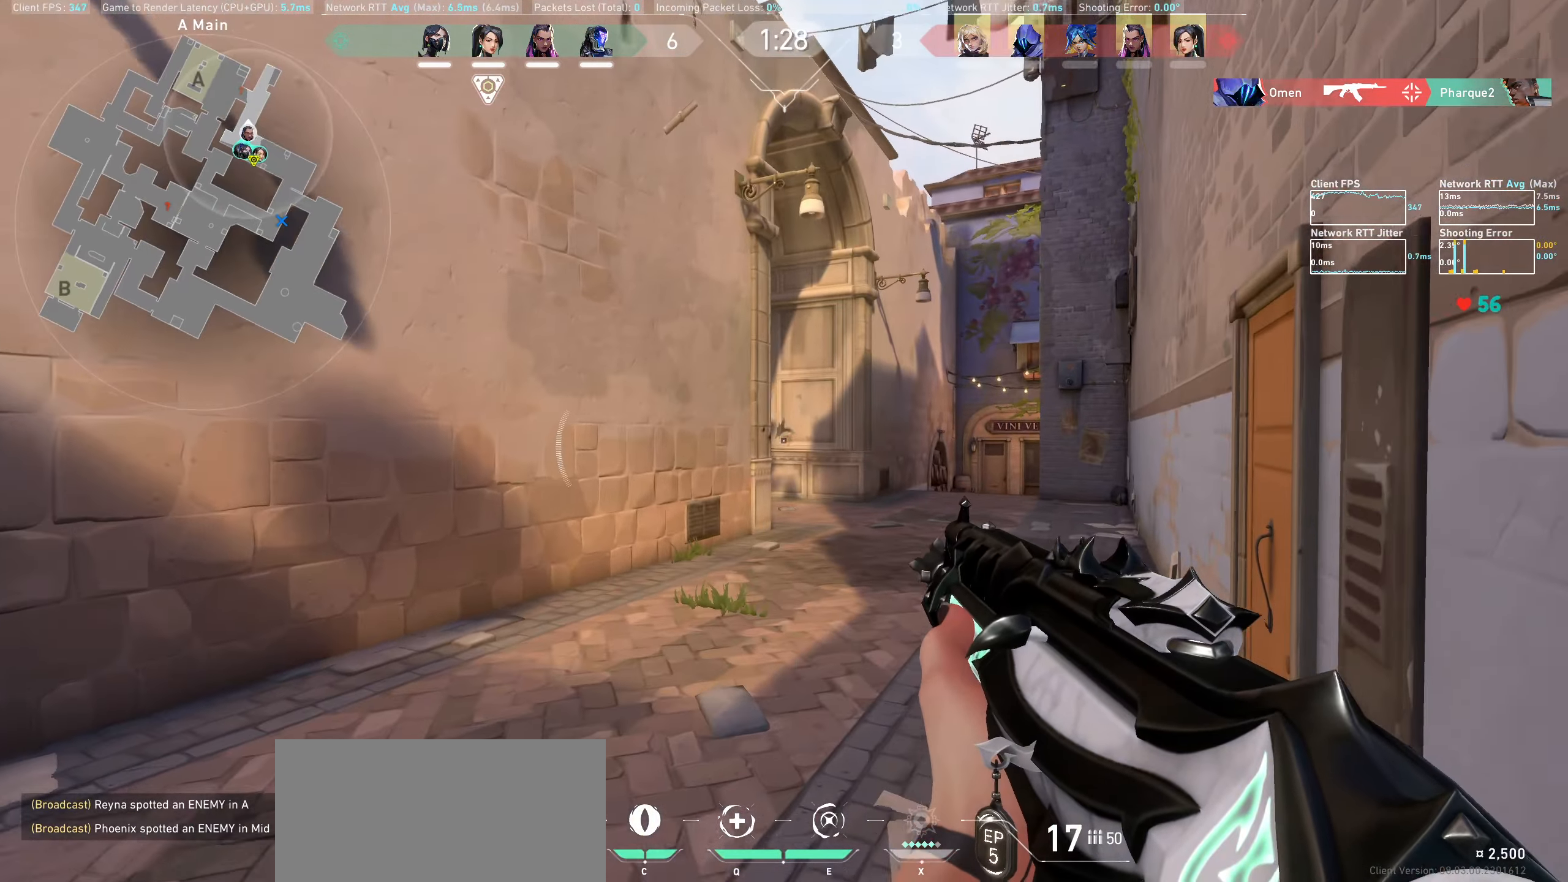
{"keys": ["d", "w"], "mouse": [], "events": []}
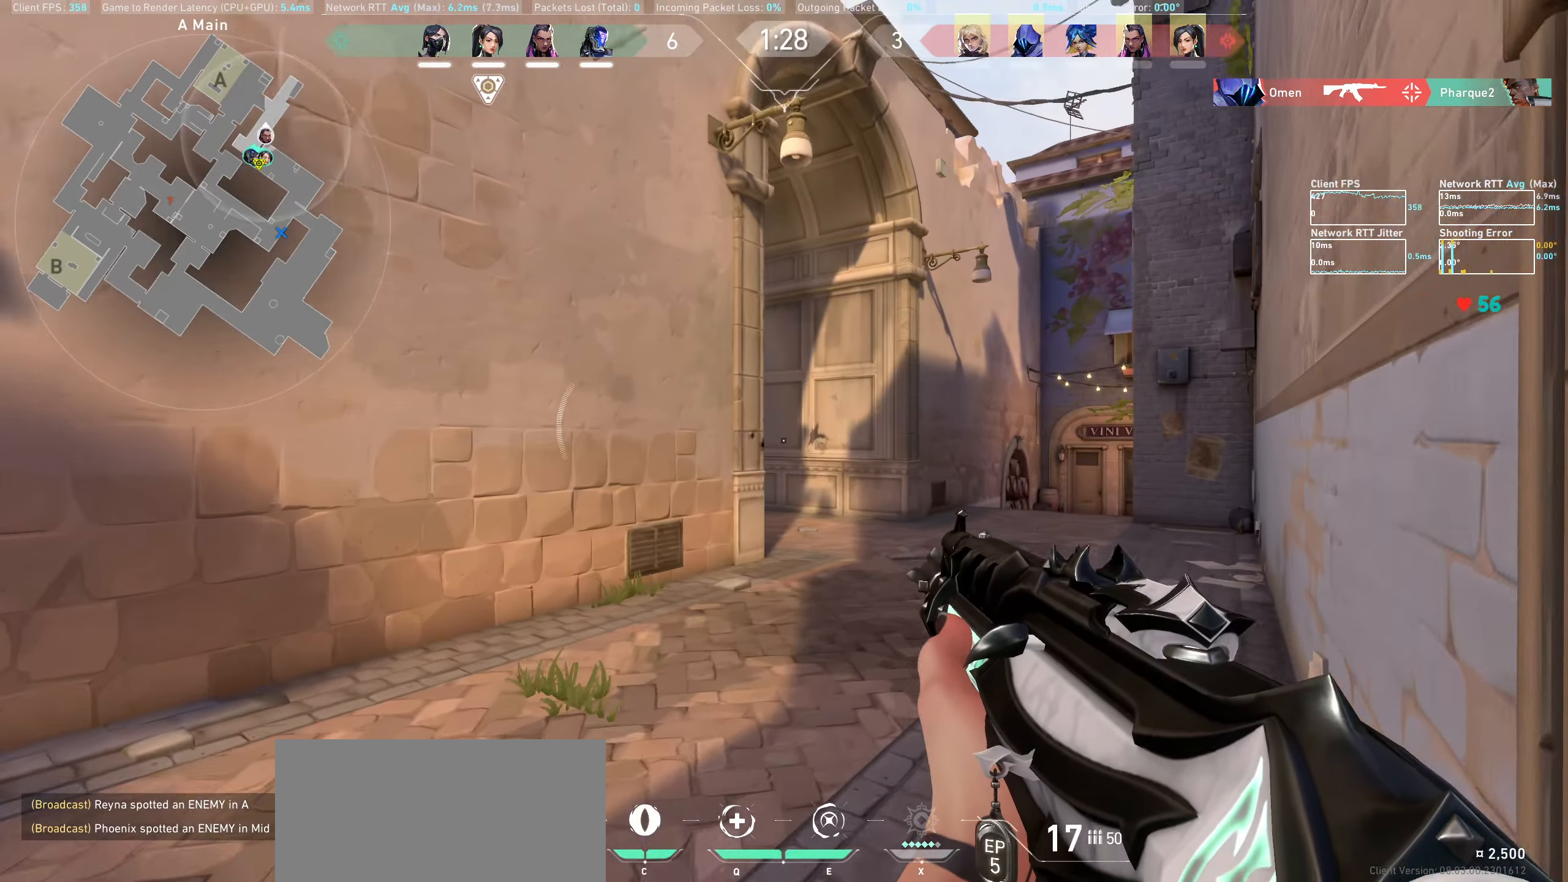
{"keys": ["d", "w"], "mouse": [], "events": []}
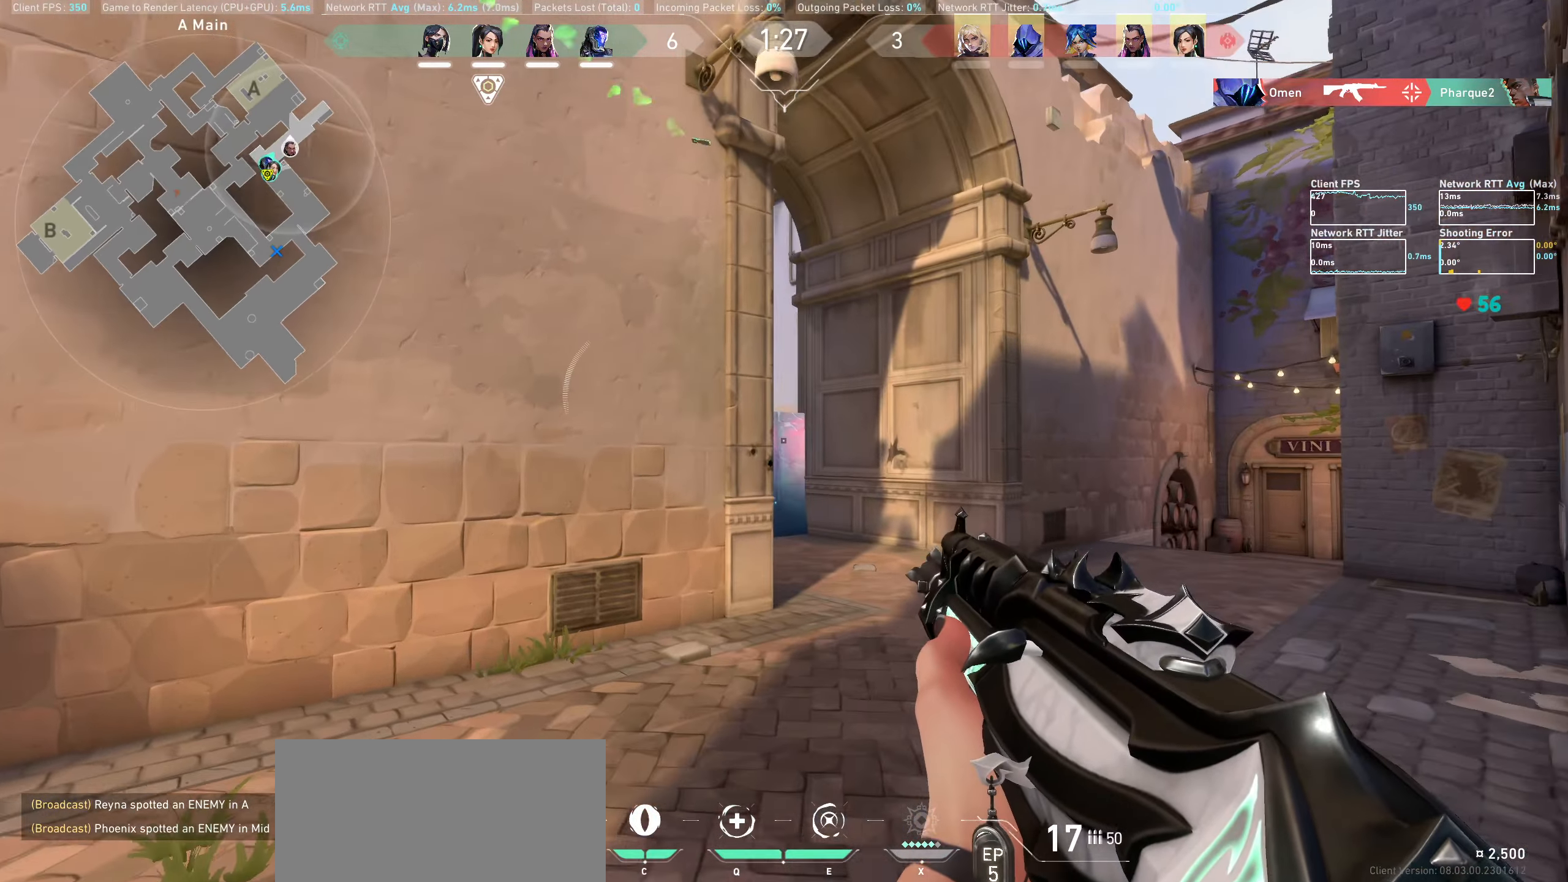
{"keys": [], "mouse": [], "events": [[17, "w", "up"], [217, "d", "up"]]}
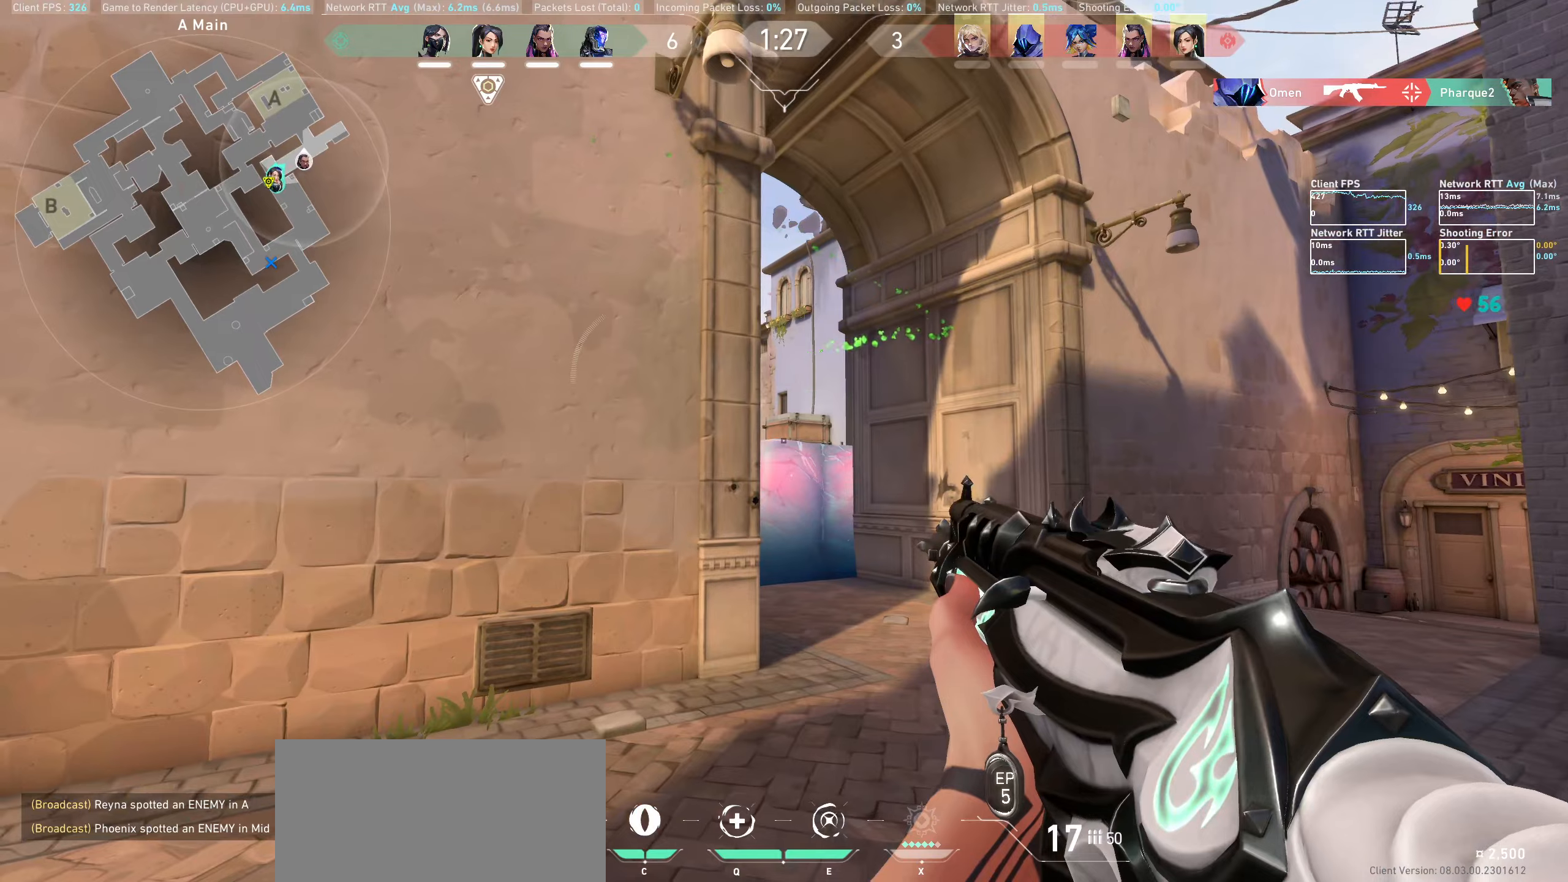
{"keys": ["a"], "mouse": [], "events": [[117, "a", "down"]]}
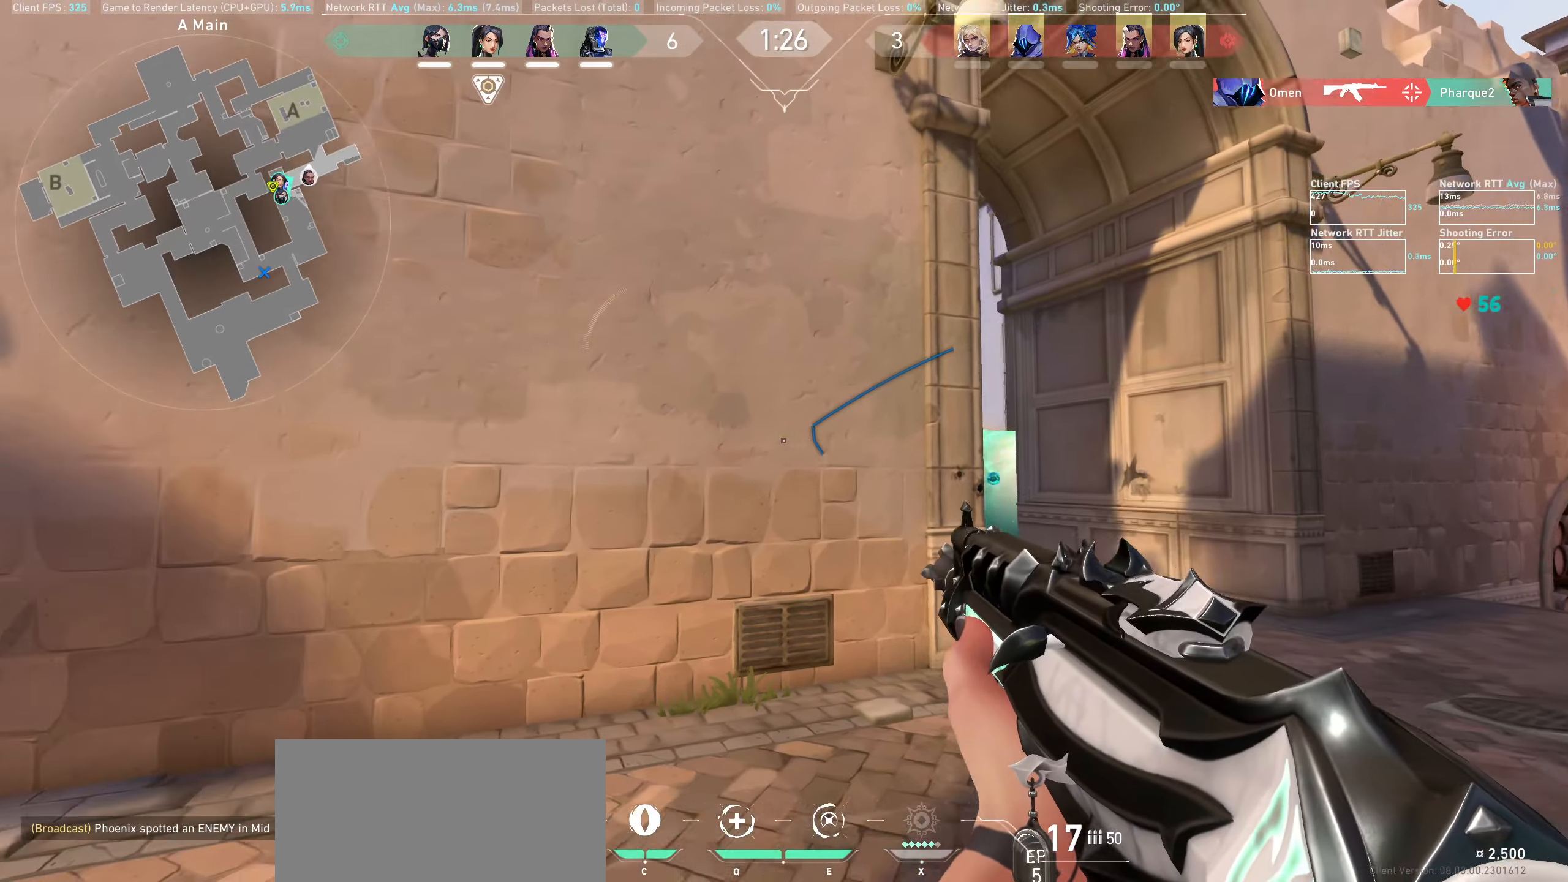
{"keys": [], "mouse": [], "events": [[217, "a", "up"]]}